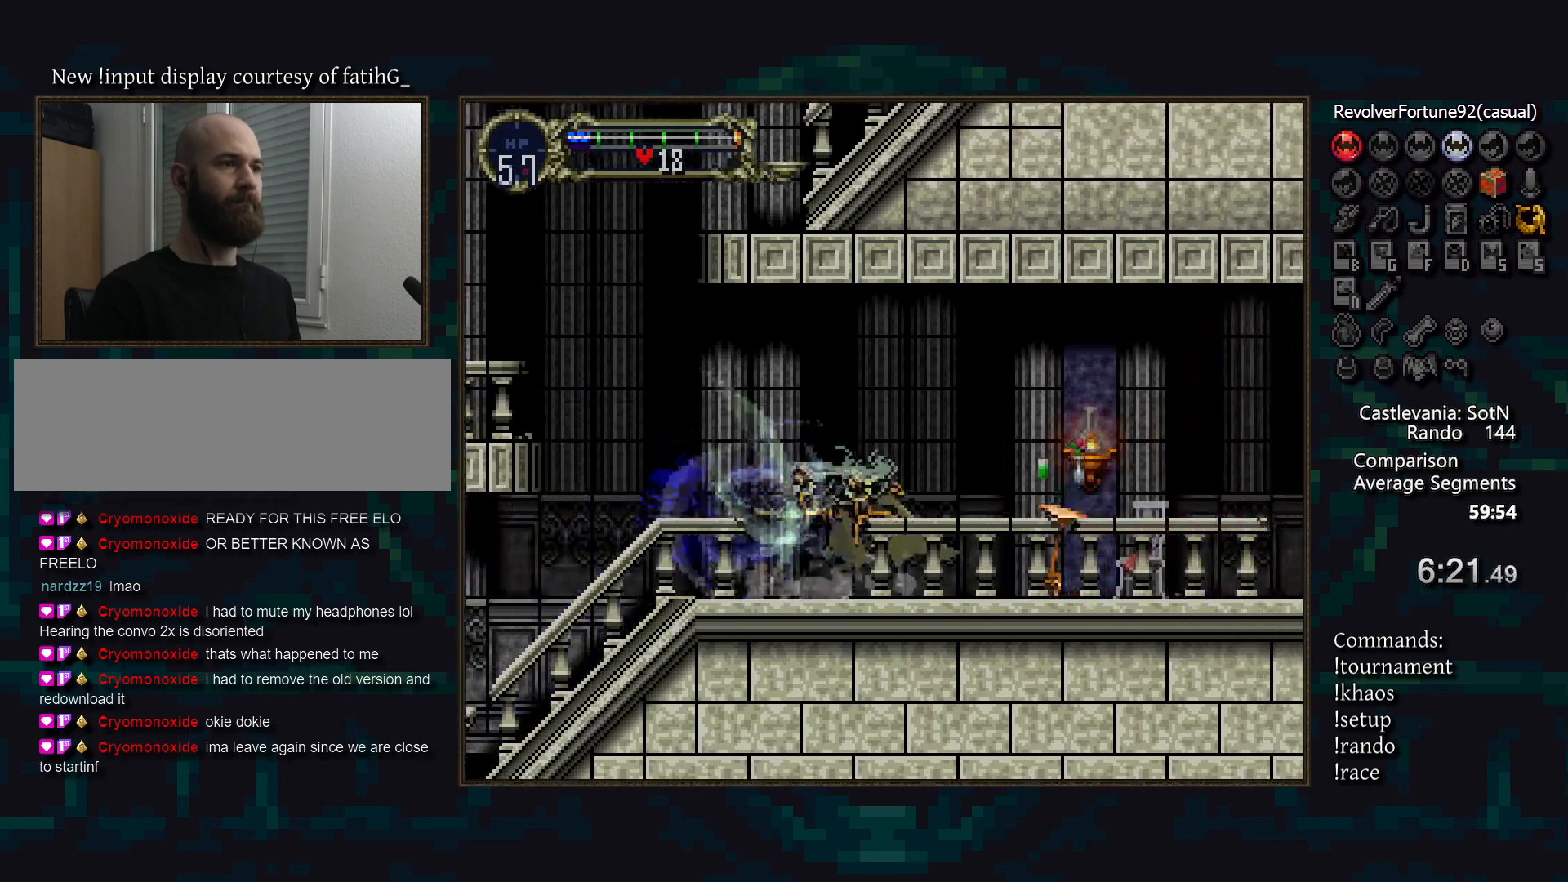
Gameplay with a controller (PlayStation layout); each line is a JSON object with the inputs held at the frame after it. "events" lists button and stick changes between this image and that frame as [ms after this image, input, new state], when the widget could be followed in between. Not read: DPAD_LEFT DPAD_RIGHT L3 R3.
{"buttons": [], "events": [[200, "DPAD_DOWN", "down"], [233, "SQUARE", "down"], [317, "SQUARE", "up"], [433, "DPAD_DOWN", "up"]]}
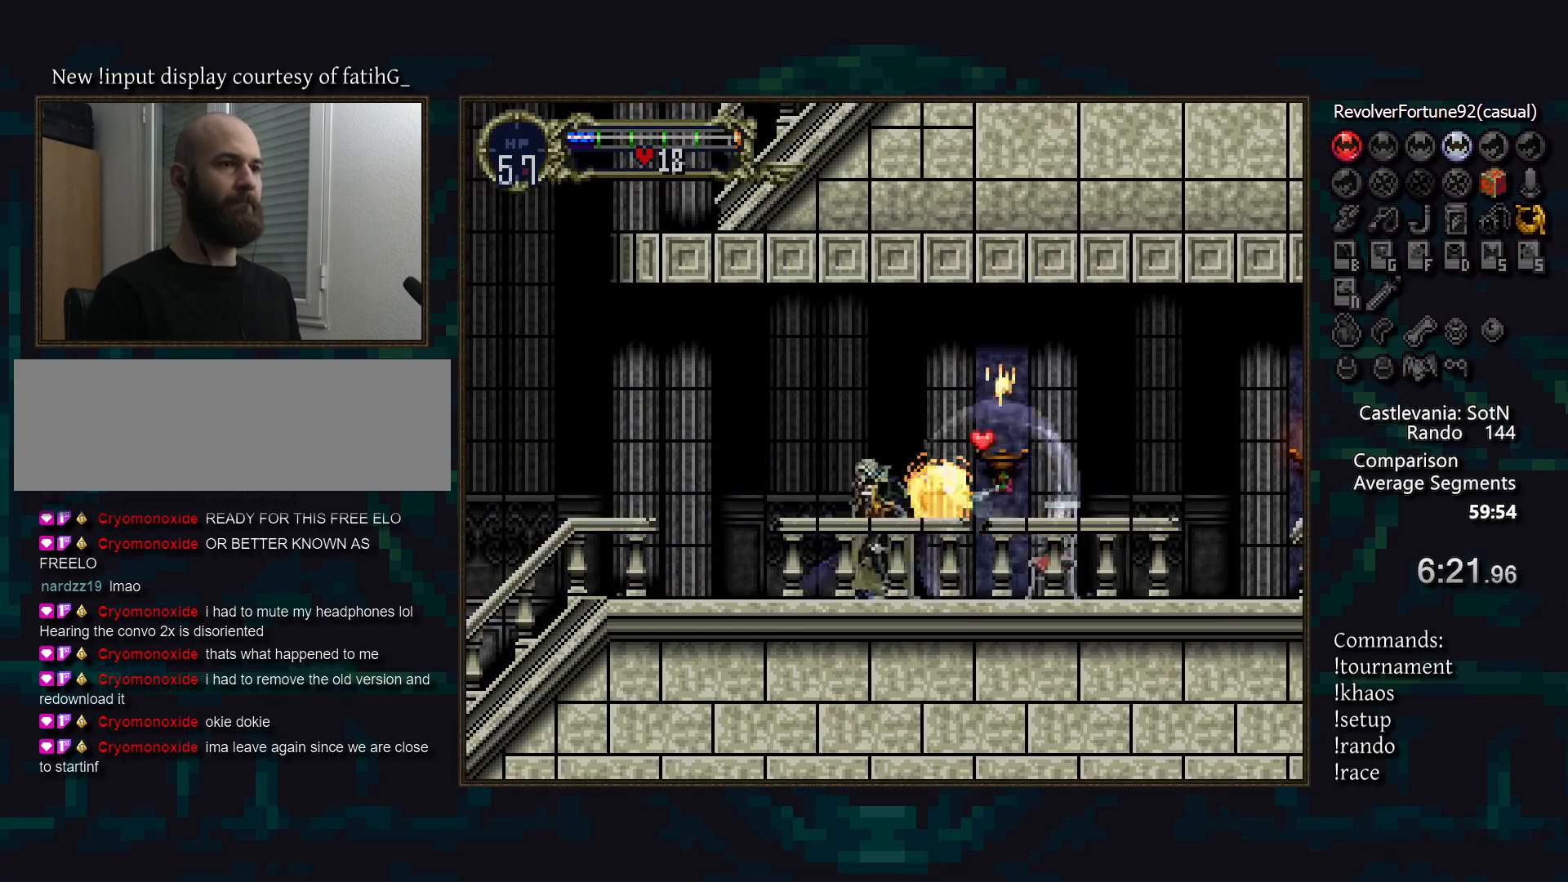
{"buttons": ["CIRCLE", "TRIANGLE"], "events": [[17, "TRIANGLE", "down"], [67, "TRIANGLE", "up"], [133, "CIRCLE", "down"], [167, "TRIANGLE", "down"], [217, "TRIANGLE", "up"], [250, "CIRCLE", "up"], [283, "CIRCLE", "down"], [317, "TRIANGLE", "down"], [400, "CIRCLE", "up"], [400, "TRIANGLE", "up"], [467, "CIRCLE", "down"], [483, "TRIANGLE", "down"]]}
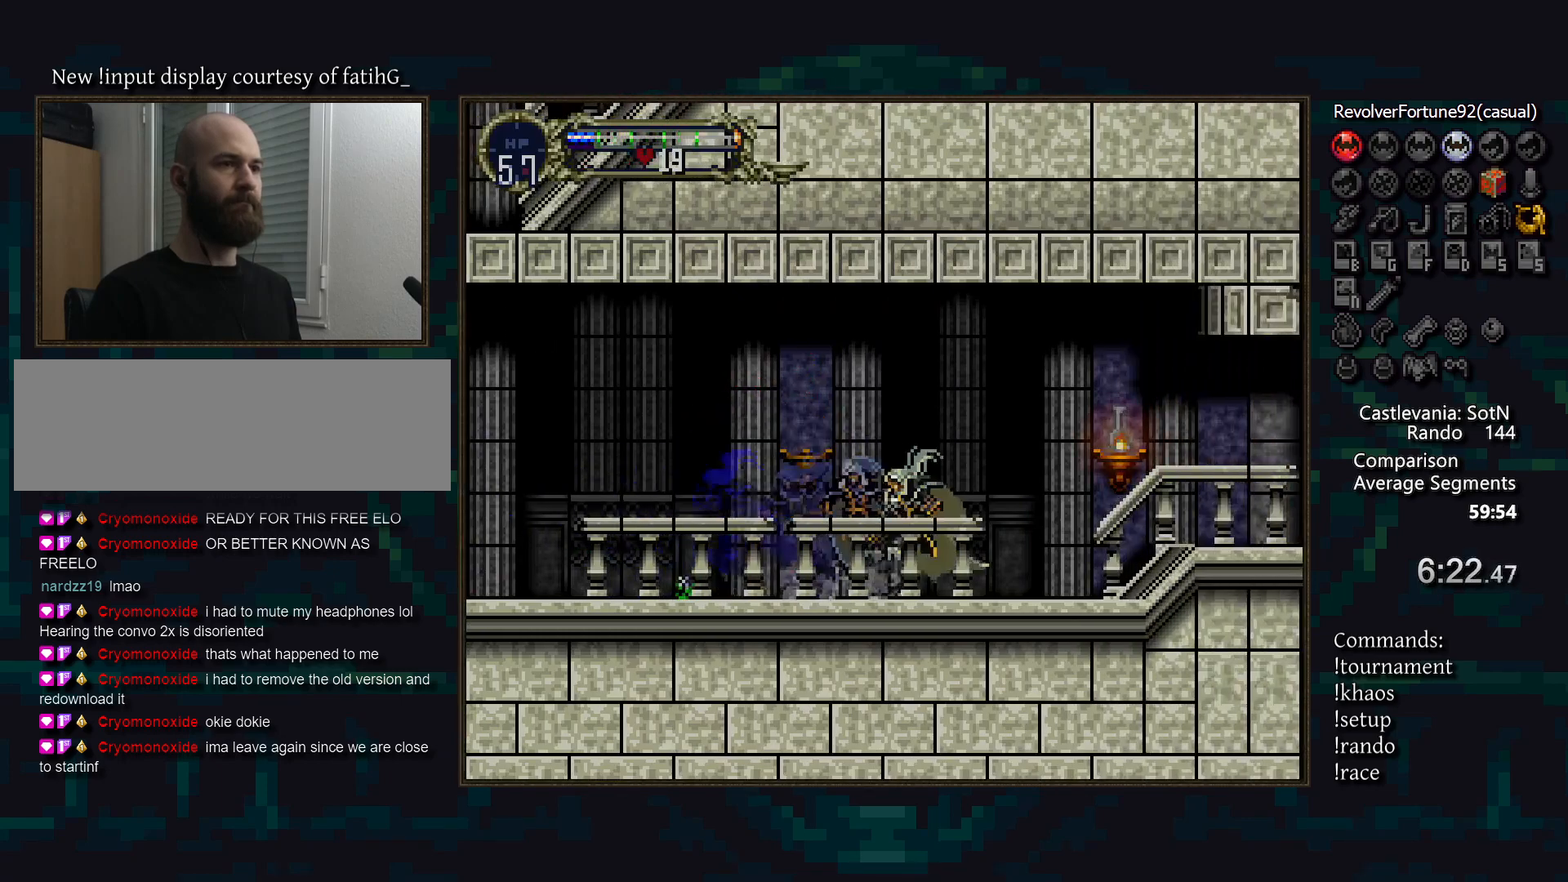
{"buttons": ["CIRCLE"], "events": [[50, "CIRCLE", "up"], [50, "TRIANGLE", "up"], [117, "CIRCLE", "down"], [150, "TRIANGLE", "down"], [200, "CIRCLE", "up"], [200, "TRIANGLE", "up"], [267, "CIRCLE", "down"], [300, "TRIANGLE", "down"], [333, "TRIANGLE", "up"], [350, "CIRCLE", "up"], [417, "CIRCLE", "down"], [450, "TRIANGLE", "down"], [483, "TRIANGLE", "up"]]}
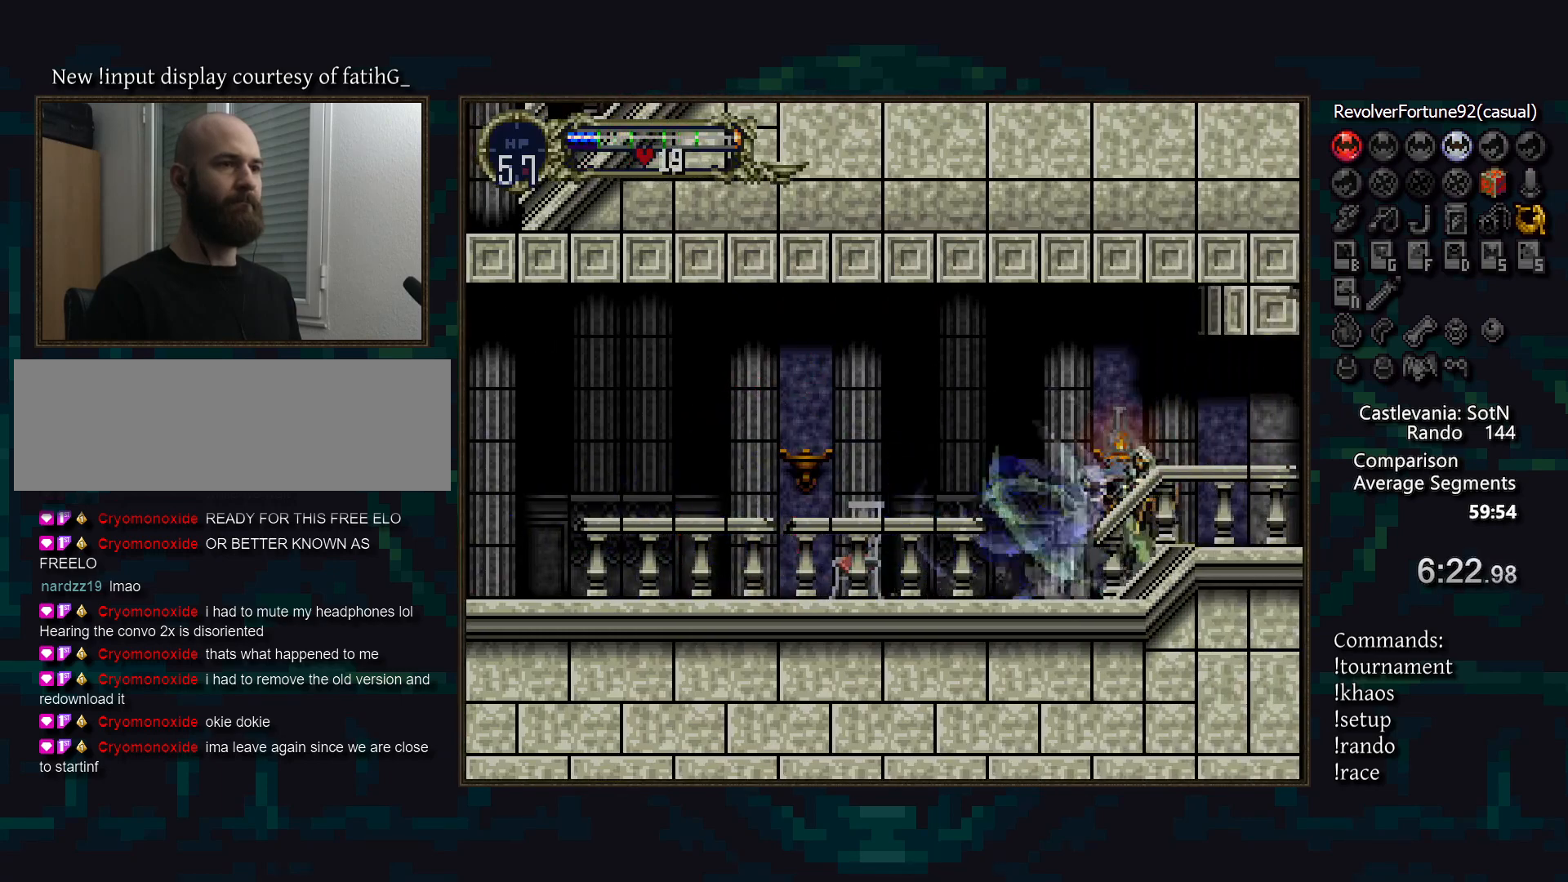
{"buttons": [], "events": [[17, "CIRCLE", "up"], [67, "CIRCLE", "down"], [100, "TRIANGLE", "down"], [133, "TRIANGLE", "up"], [167, "CIRCLE", "up"], [233, "CIRCLE", "down"], [267, "TRIANGLE", "down"], [300, "TRIANGLE", "up"], [317, "CIRCLE", "up"], [400, "CIRCLE", "down"], [433, "TRIANGLE", "down"], [467, "TRIANGLE", "up"], [483, "CIRCLE", "up"]]}
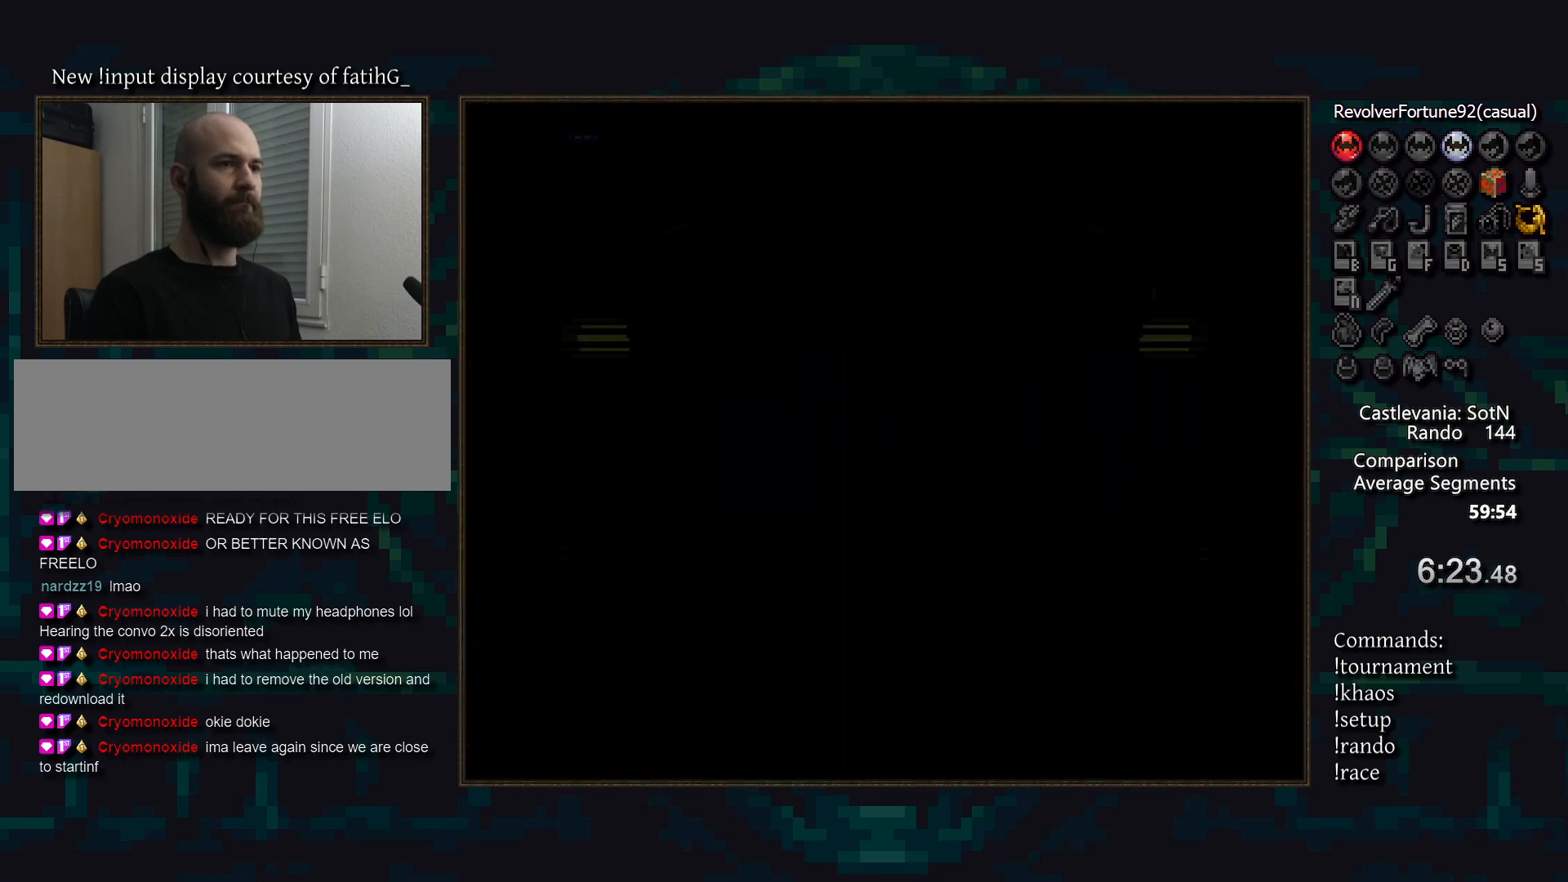
{"buttons": [], "events": [[67, "CIRCLE", "down"], [100, "TRIANGLE", "down"], [133, "CIRCLE", "up"], [133, "TRIANGLE", "up"], [217, "CIRCLE", "down"], [250, "TRIANGLE", "down"], [283, "TRIANGLE", "up"], [300, "CIRCLE", "up"], [367, "CIRCLE", "down"], [400, "TRIANGLE", "down"], [467, "CIRCLE", "up"], [467, "TRIANGLE", "up"]]}
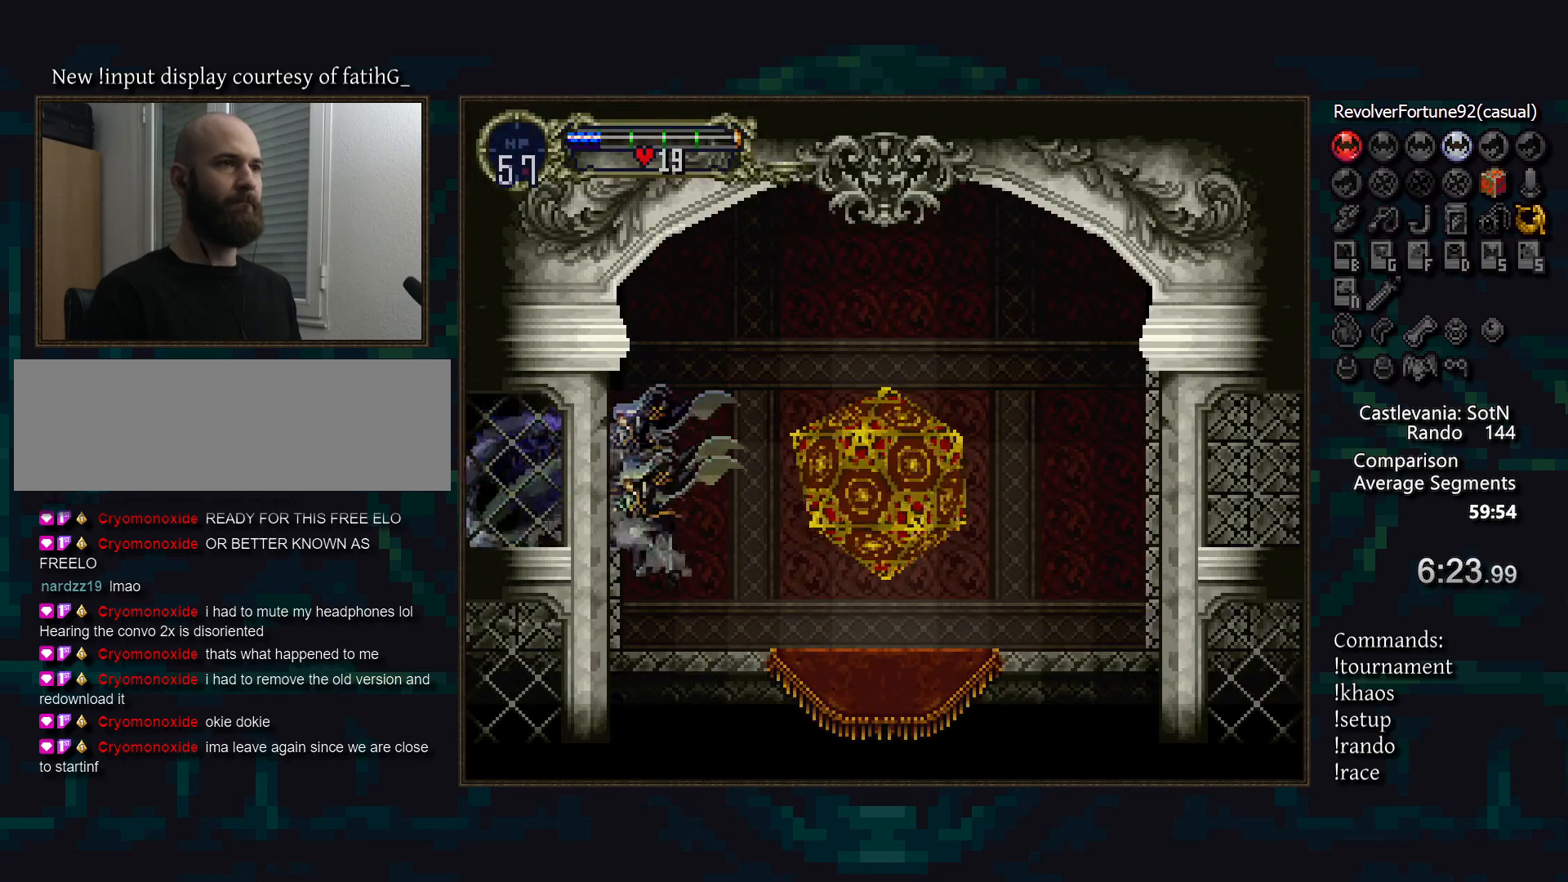
{"buttons": [], "events": [[33, "CIRCLE", "down"], [83, "TRIANGLE", "down"], [150, "CIRCLE", "up"], [150, "TRIANGLE", "up"]]}
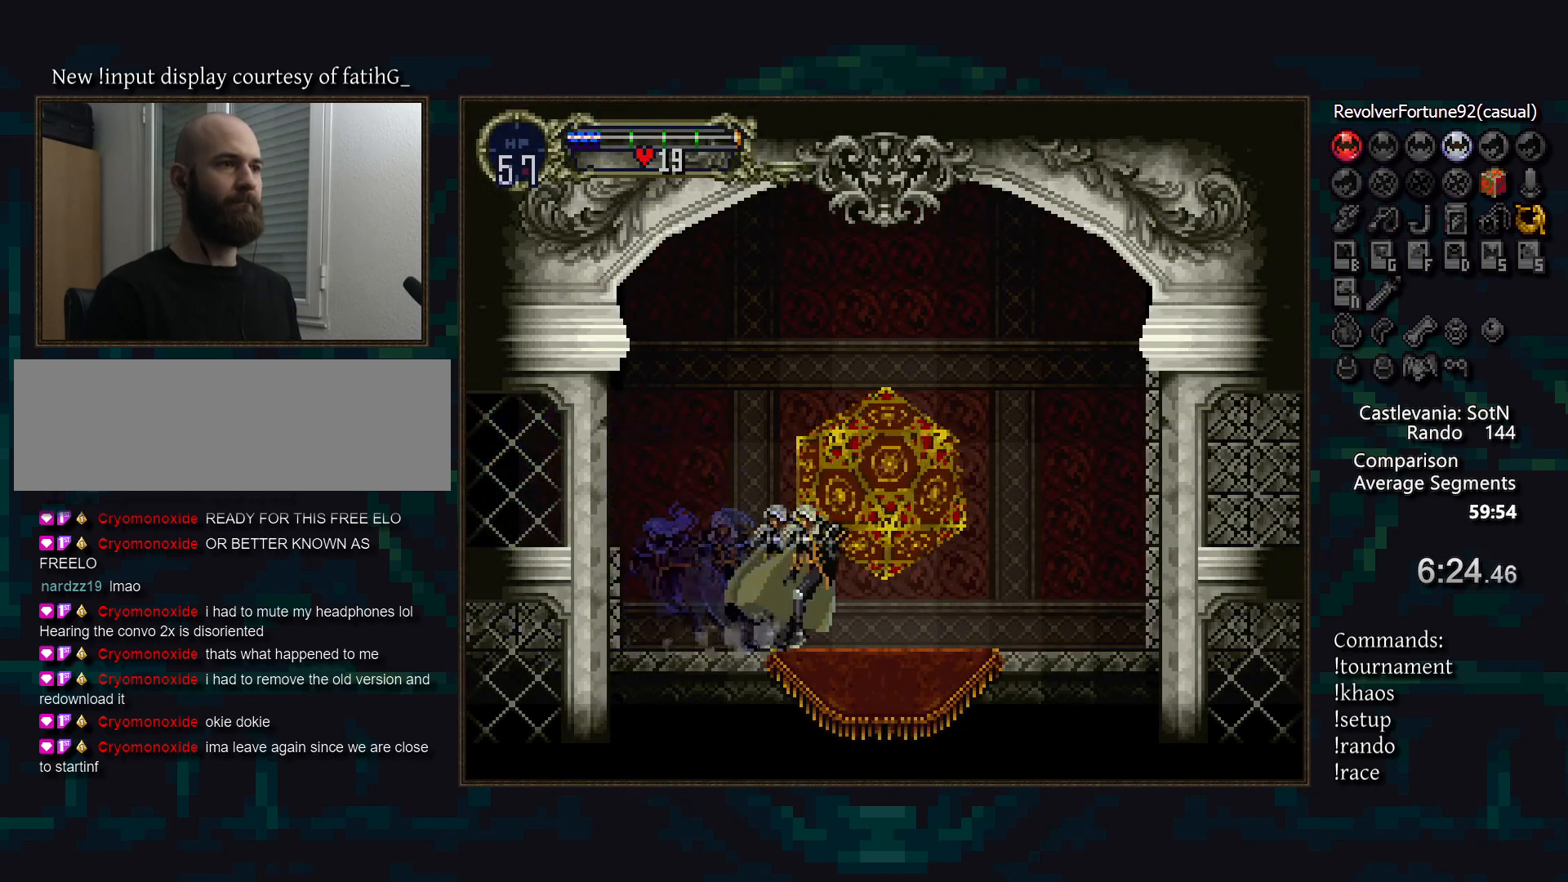
{"buttons": ["TRIANGLE"], "events": [[50, "DPAD_UP", "down"], [167, "DPAD_UP", "up"], [500, "TRIANGLE", "down"]]}
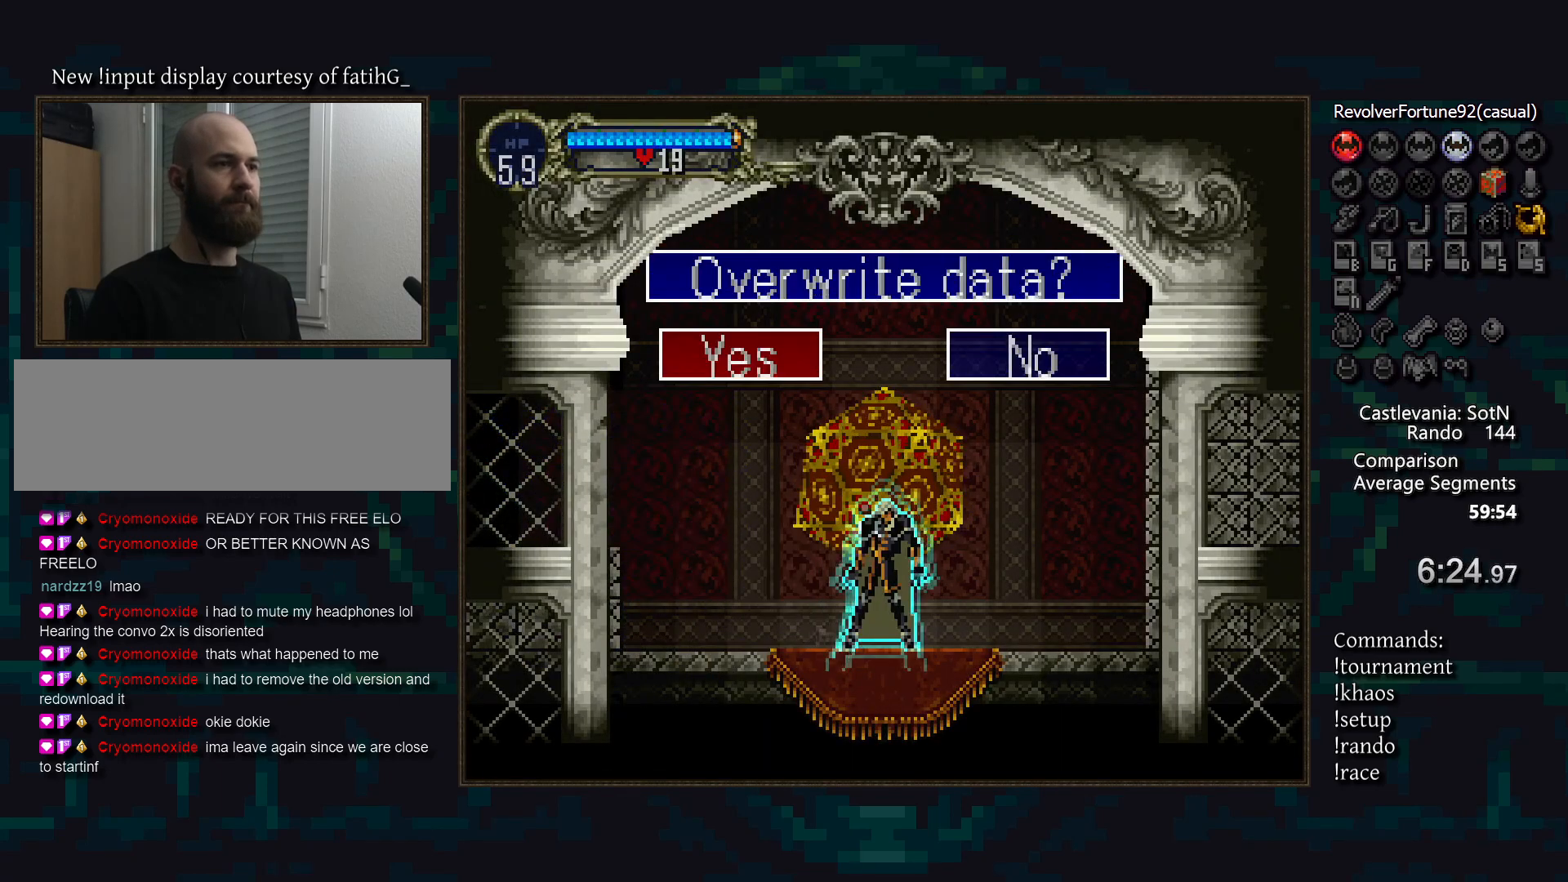
{"buttons": ["CIRCLE"], "events": [[67, "TRIANGLE", "up"], [200, "TRIANGLE", "down"], [267, "TRIANGLE", "up"], [383, "TRIANGLE", "down"], [450, "TRIANGLE", "up"], [483, "CIRCLE", "down"]]}
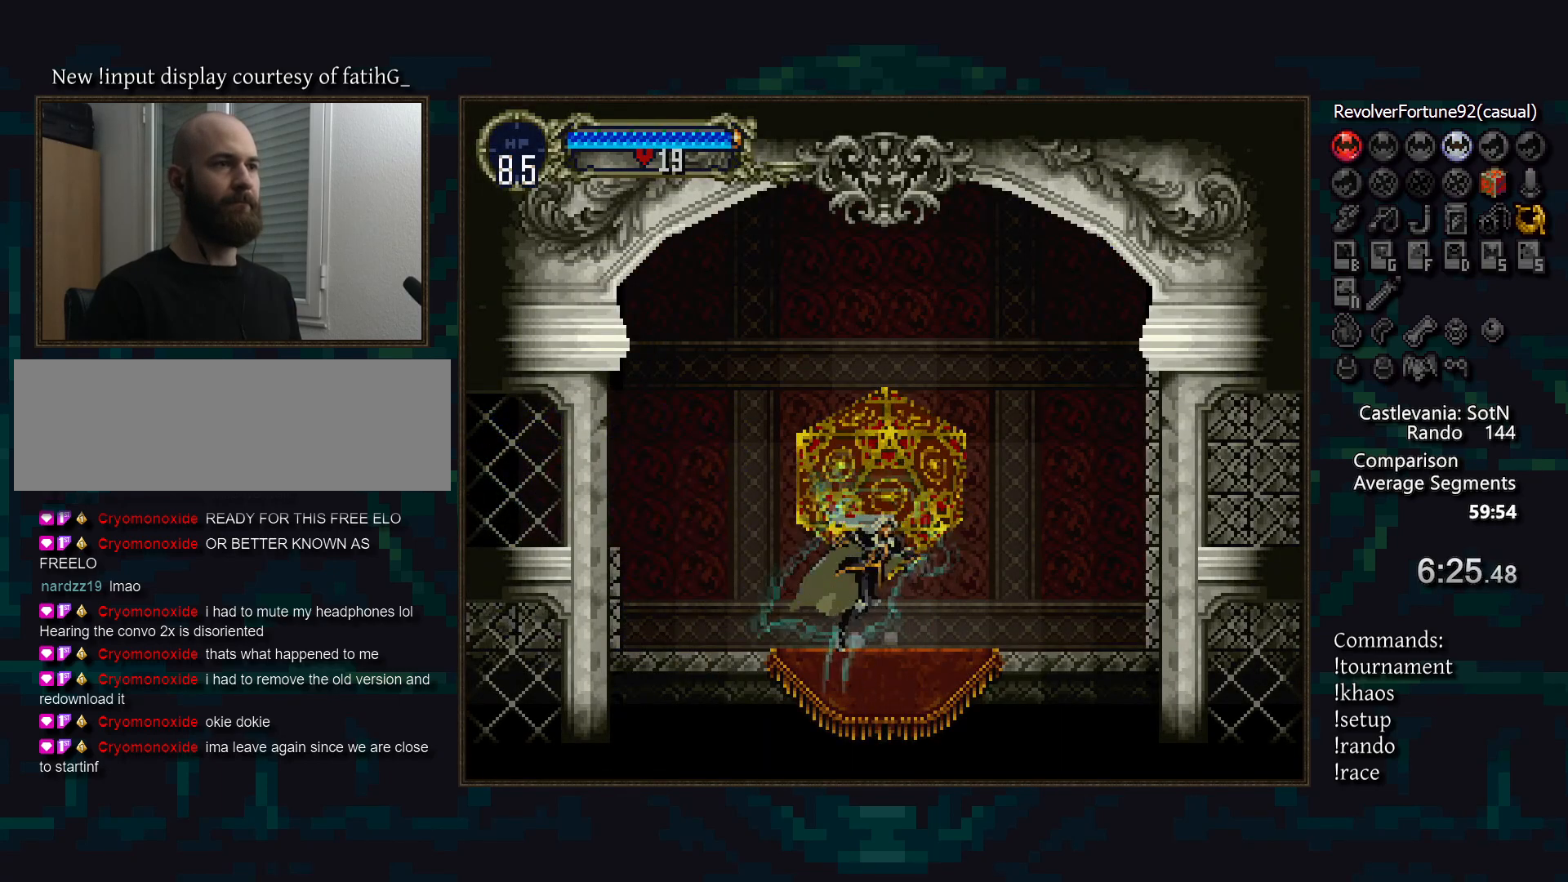
{"buttons": [], "events": [[50, "TRIANGLE", "down"], [83, "CIRCLE", "up"], [117, "TRIANGLE", "up"], [233, "CROSS", "down"], [367, "CROSS", "up"]]}
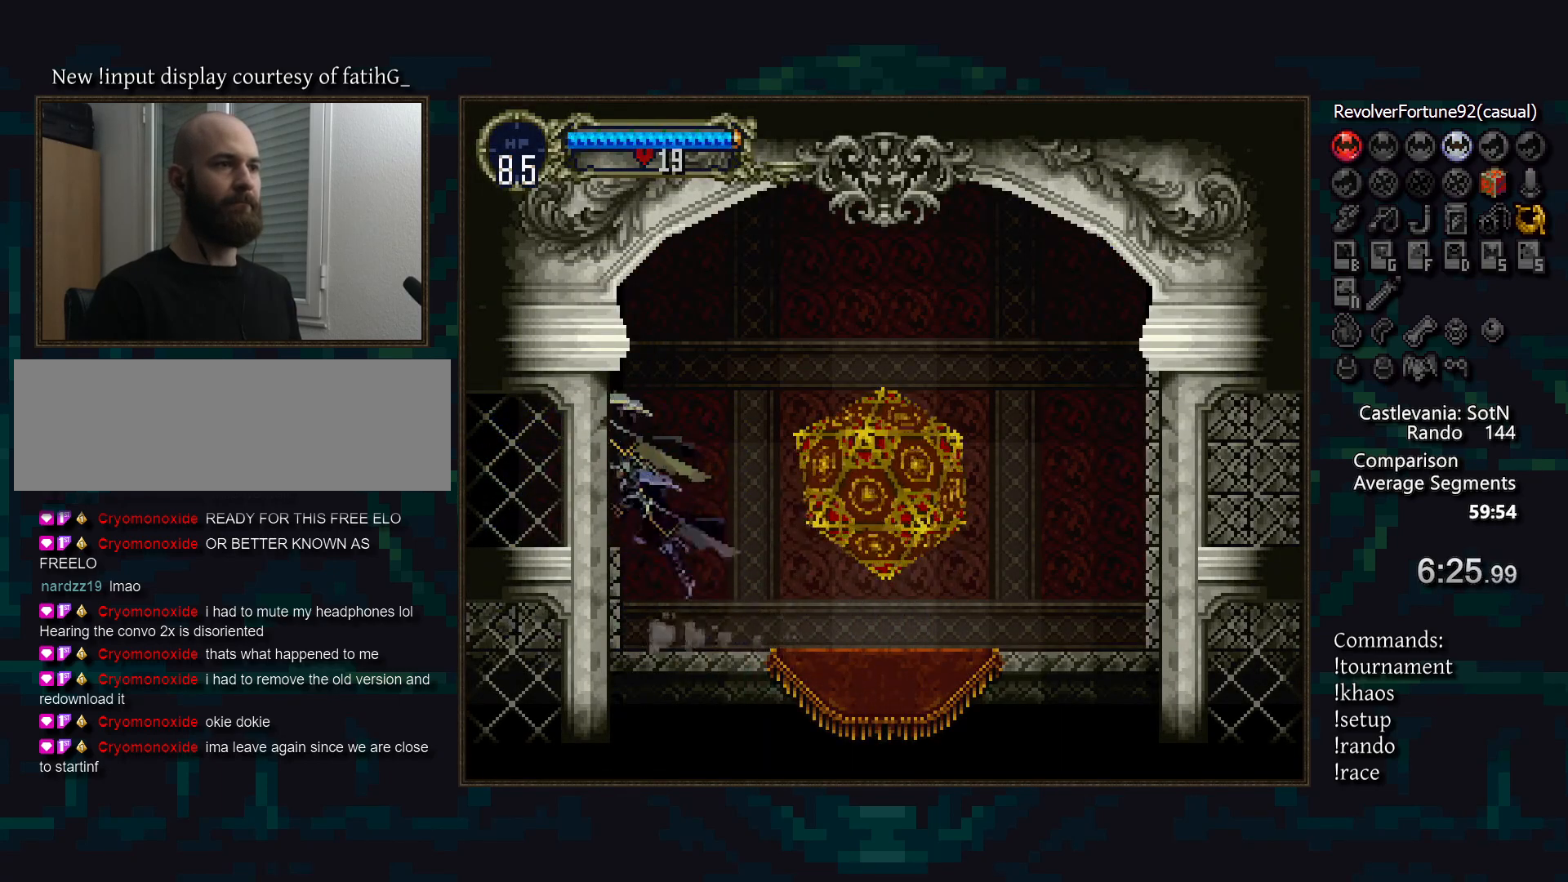
{"buttons": ["CIRCLE"], "events": [[217, "TRIANGLE", "down"], [267, "TRIANGLE", "up"], [333, "CIRCLE", "down"], [383, "TRIANGLE", "down"], [417, "TRIANGLE", "up"], [450, "CIRCLE", "up"], [500, "CIRCLE", "down"]]}
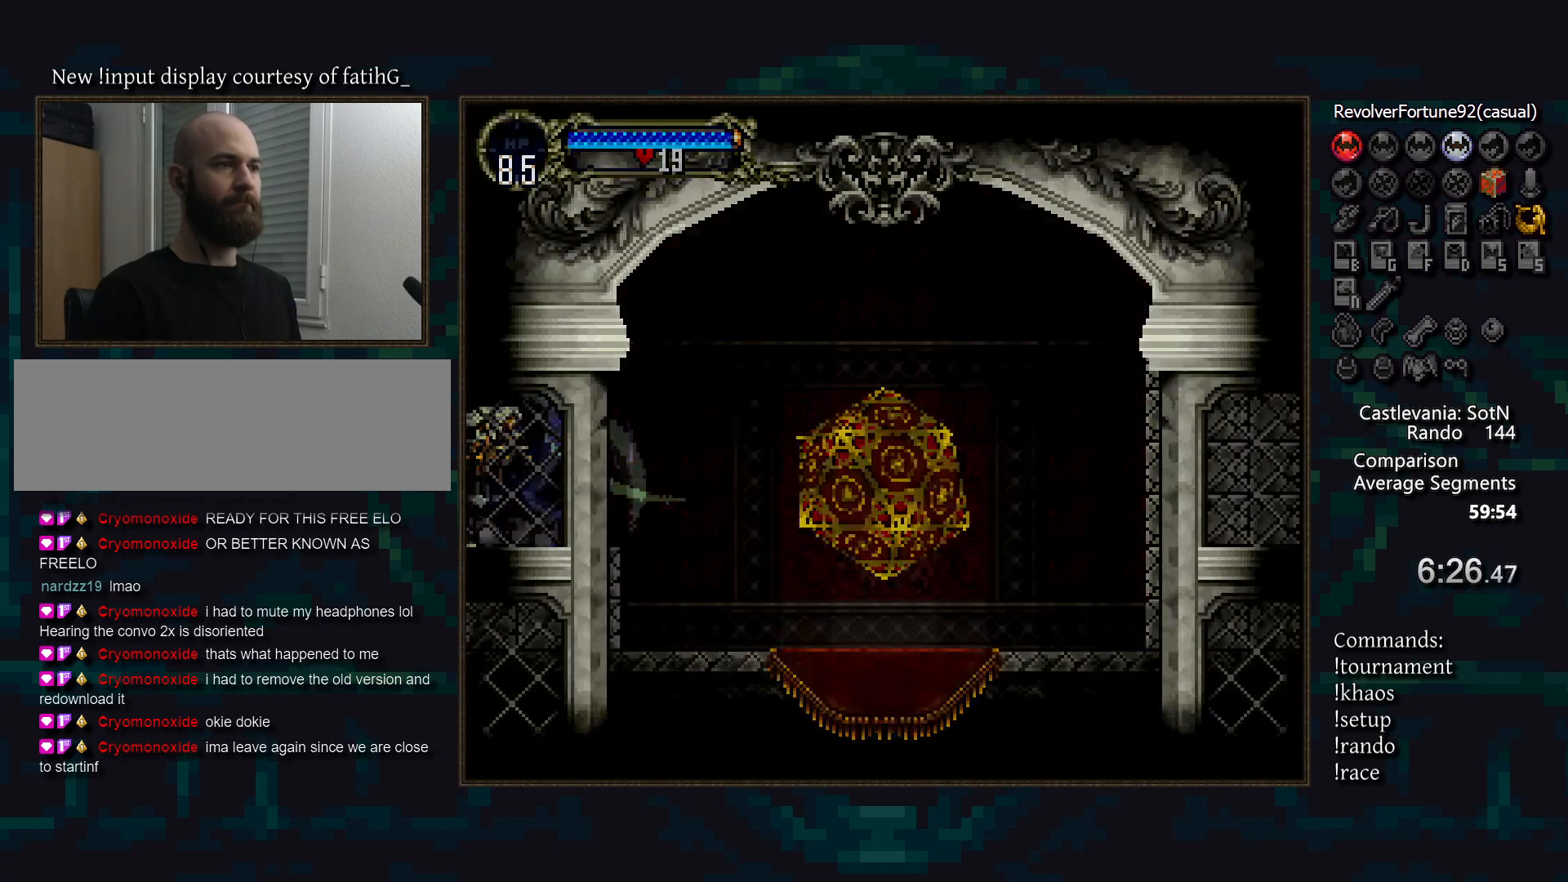
{"buttons": ["CIRCLE", "TRIANGLE"], "events": [[33, "TRIANGLE", "down"], [67, "TRIANGLE", "up"], [100, "CIRCLE", "up"], [150, "CIRCLE", "down"], [200, "TRIANGLE", "down"], [250, "CIRCLE", "up"], [250, "TRIANGLE", "up"], [317, "CIRCLE", "down"], [350, "TRIANGLE", "down"], [383, "TRIANGLE", "up"], [400, "CIRCLE", "up"], [467, "CIRCLE", "down"], [500, "TRIANGLE", "down"]]}
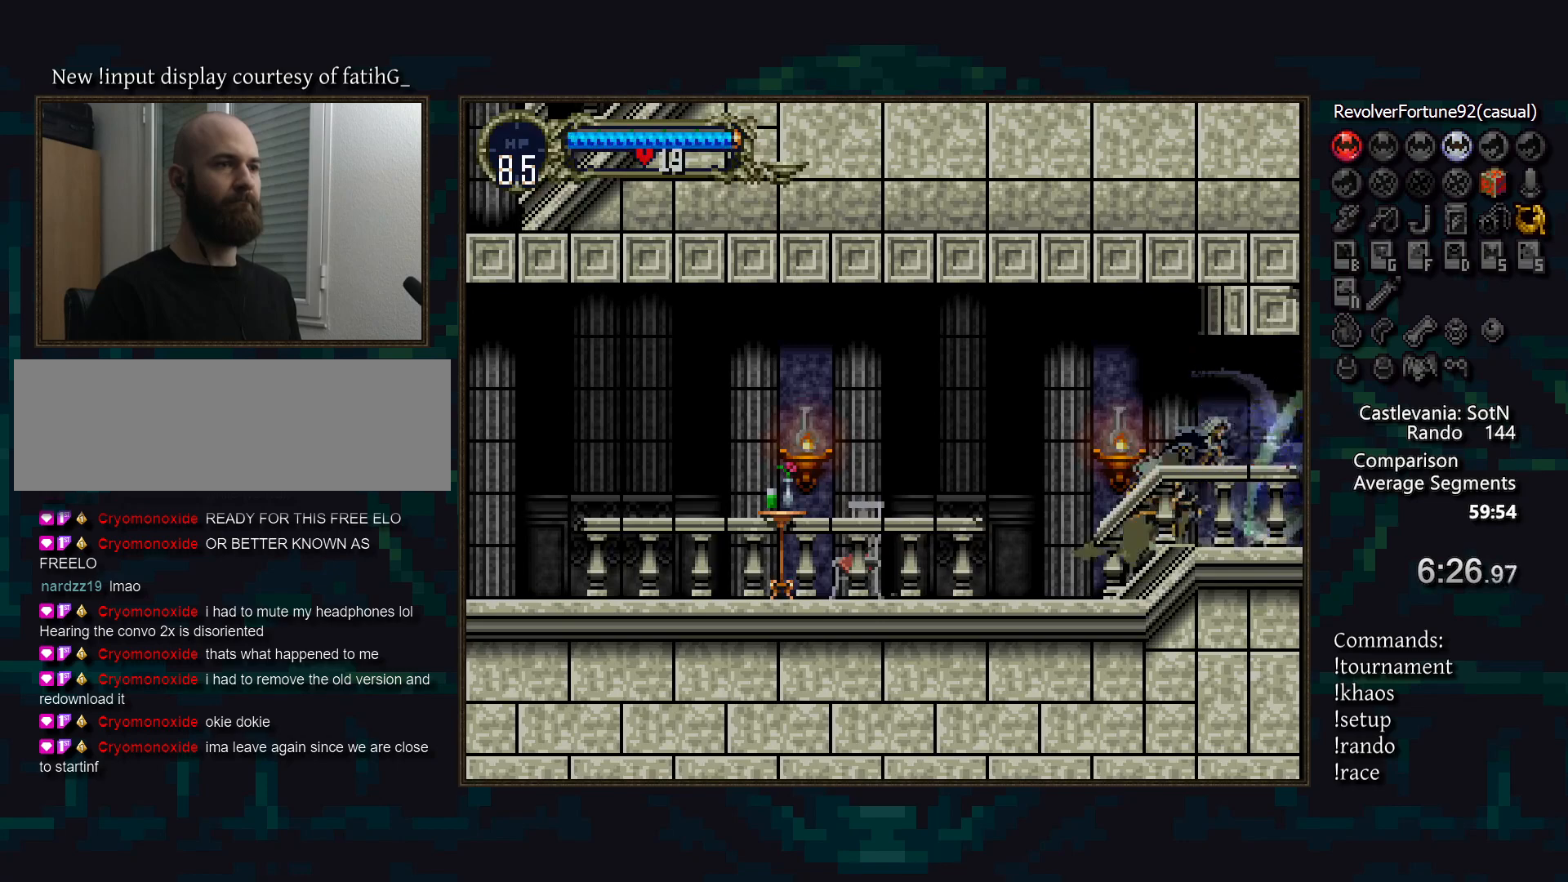
{"buttons": ["SQUARE"], "events": [[50, "CIRCLE", "up"], [50, "TRIANGLE", "up"], [133, "CIRCLE", "down"], [200, "CIRCLE", "up"], [500, "SQUARE", "down"]]}
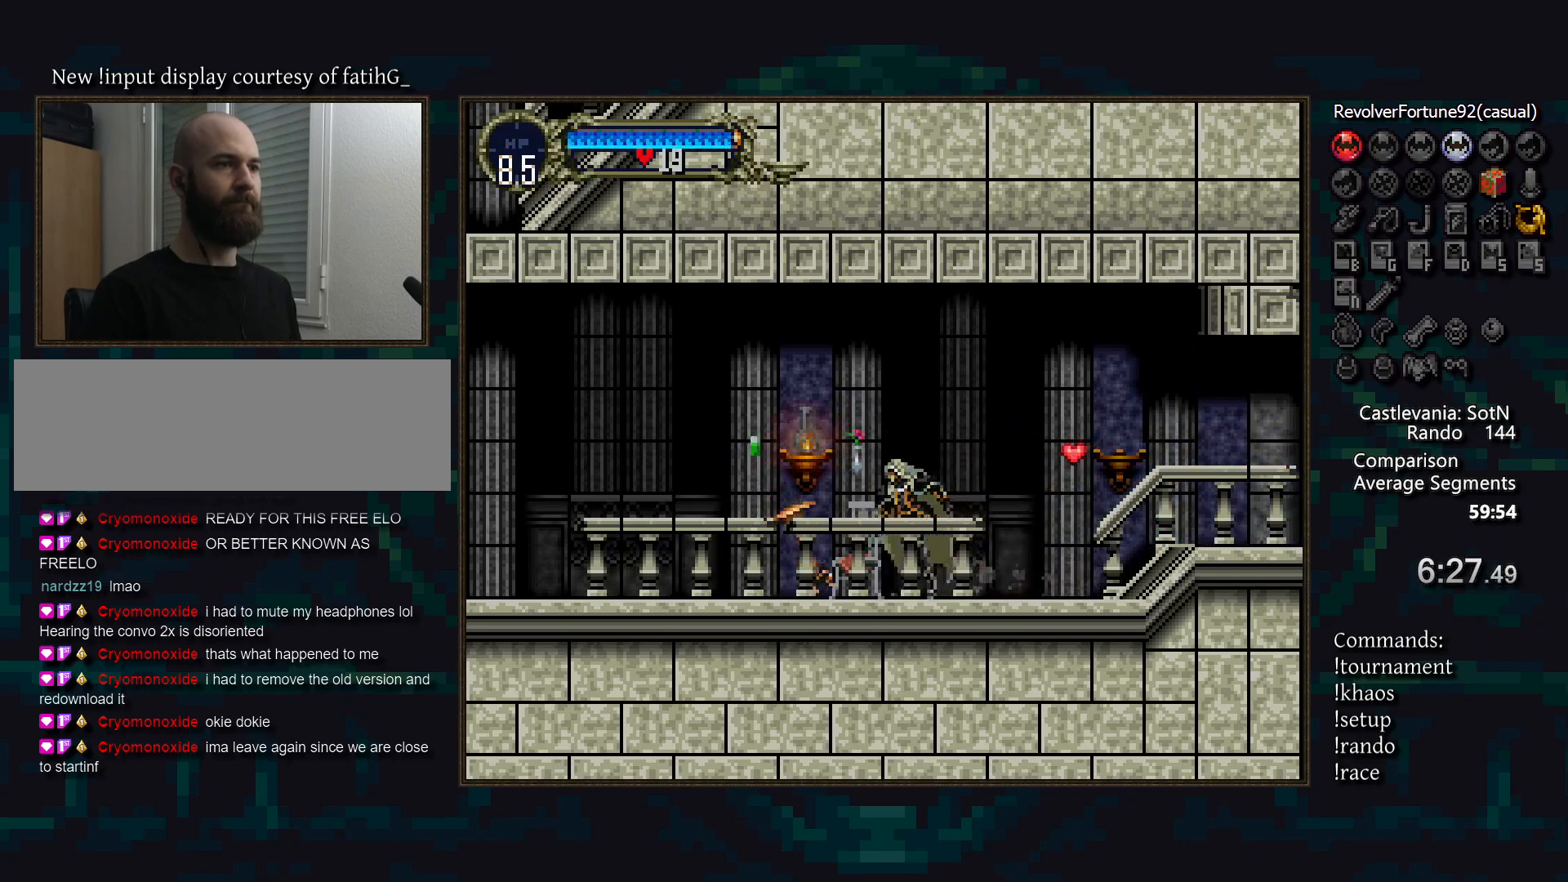
{"buttons": ["CIRCLE", "TRIANGLE"], "events": [[67, "SQUARE", "up"], [167, "TRIANGLE", "down"], [250, "TRIANGLE", "up"], [300, "CIRCLE", "down"], [333, "TRIANGLE", "down"], [400, "TRIANGLE", "up"], [417, "CIRCLE", "up"], [483, "CIRCLE", "down"], [500, "TRIANGLE", "down"]]}
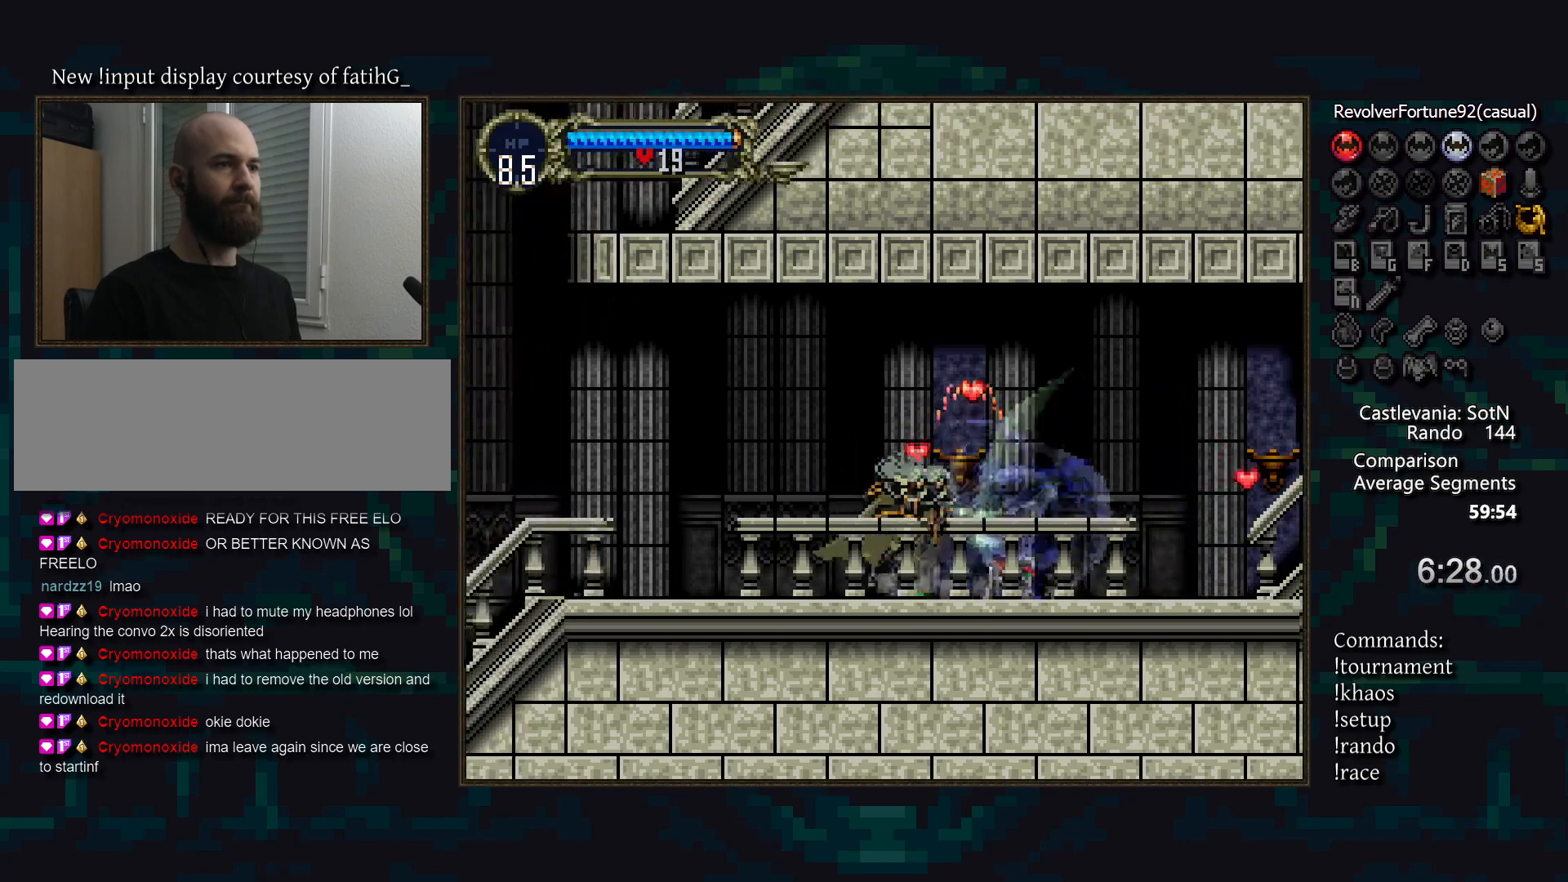
{"buttons": [], "events": [[67, "CIRCLE", "up"], [67, "TRIANGLE", "up"], [133, "CIRCLE", "down"], [167, "TRIANGLE", "down"], [250, "CIRCLE", "up"], [250, "TRIANGLE", "up"], [300, "CIRCLE", "down"], [350, "TRIANGLE", "down"], [417, "CIRCLE", "up"], [417, "TRIANGLE", "up"]]}
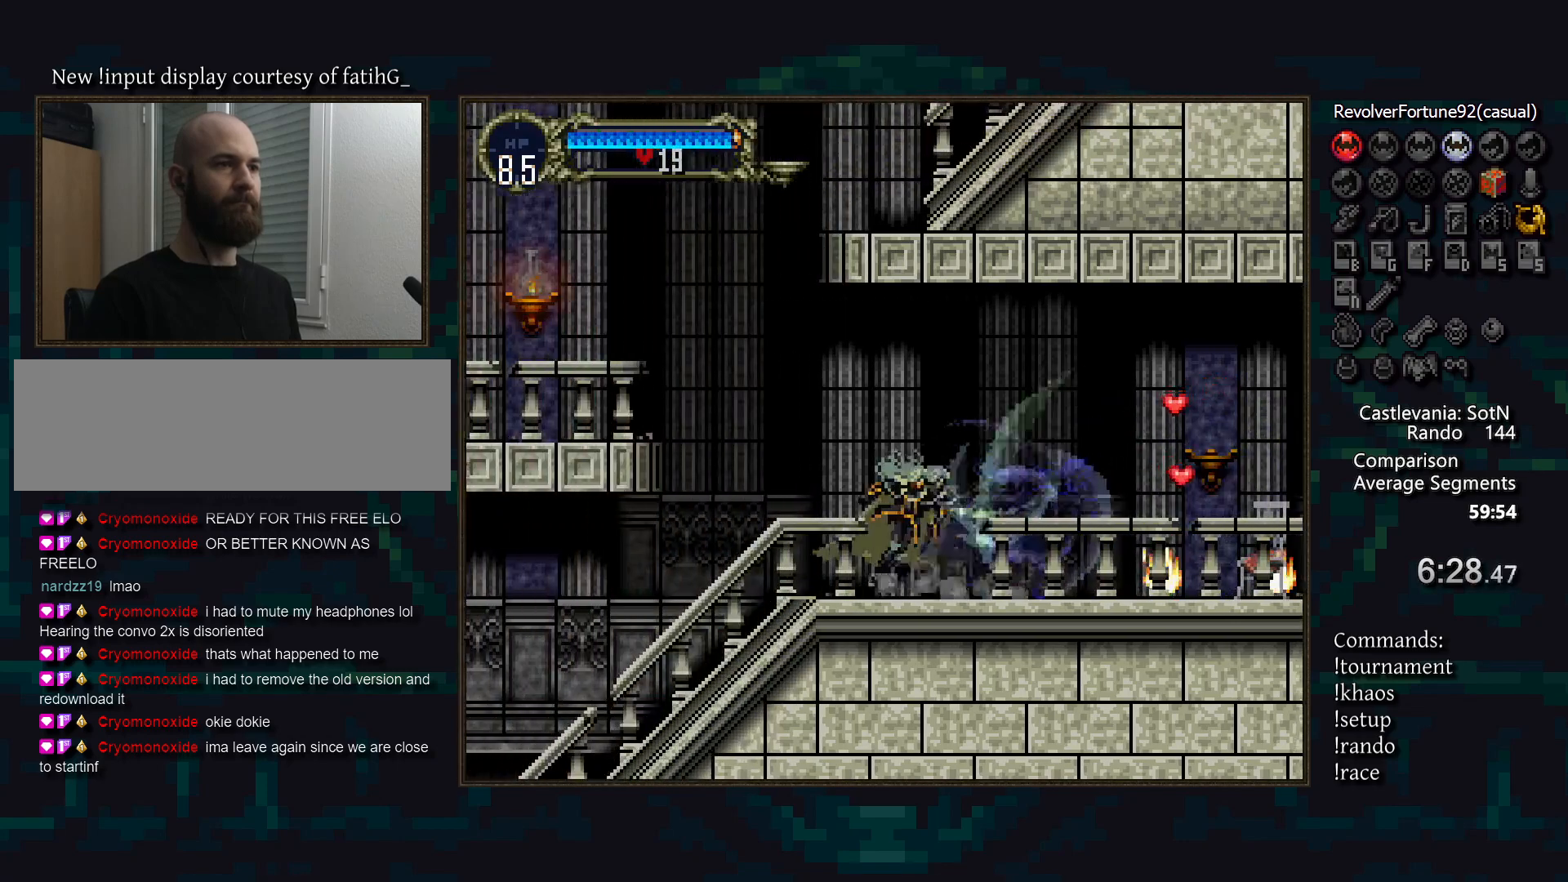
{"buttons": [], "events": [[117, "CROSS", "down"], [400, "CROSS", "up"]]}
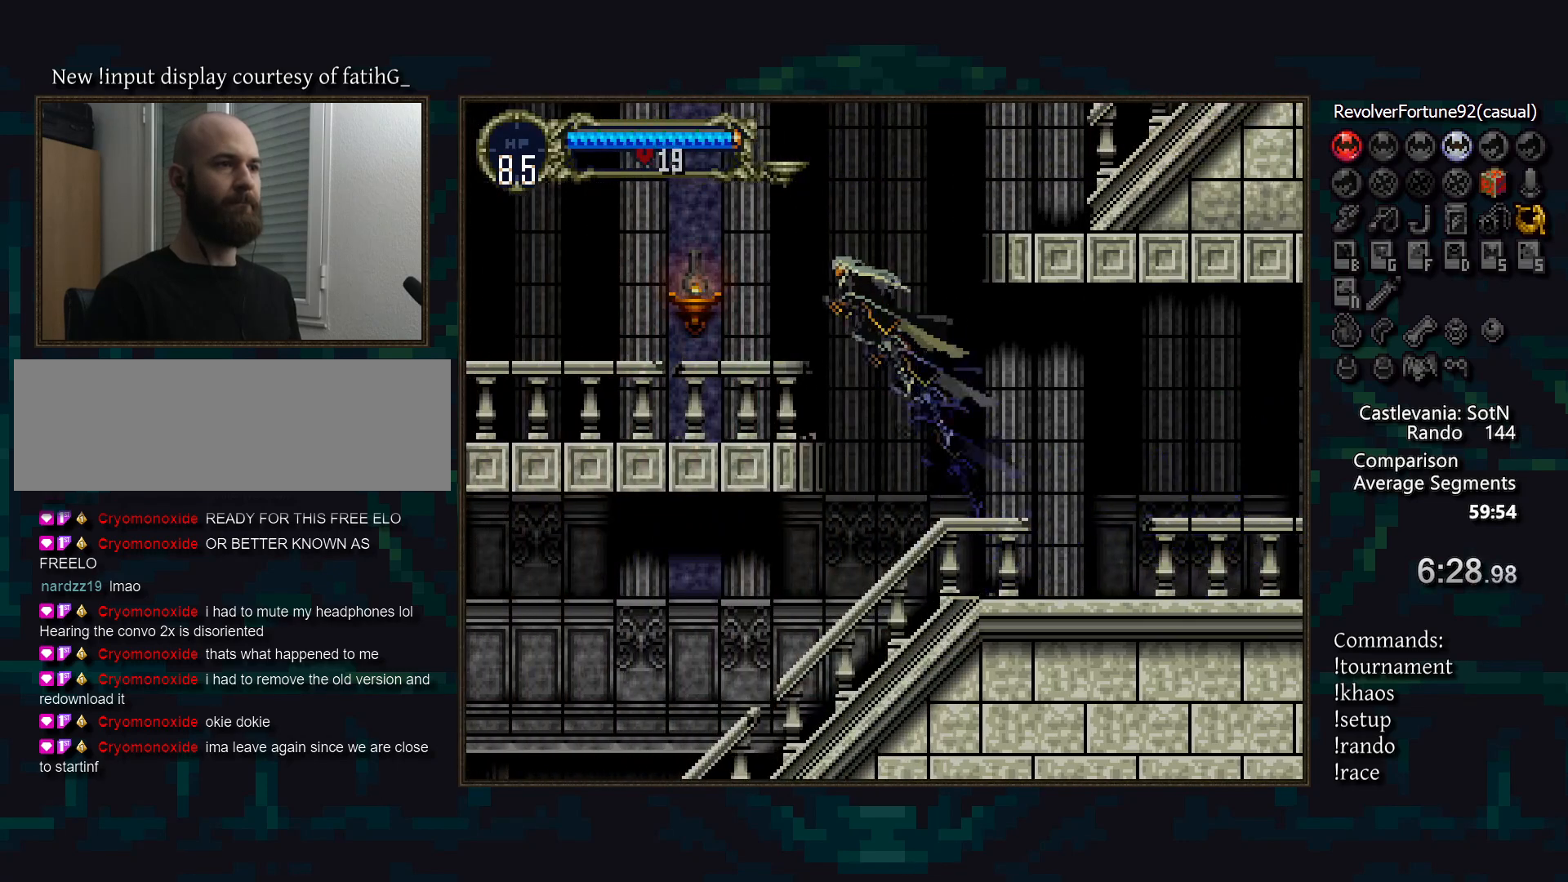
{"buttons": ["CROSS"], "events": [[300, "CROSS", "down"]]}
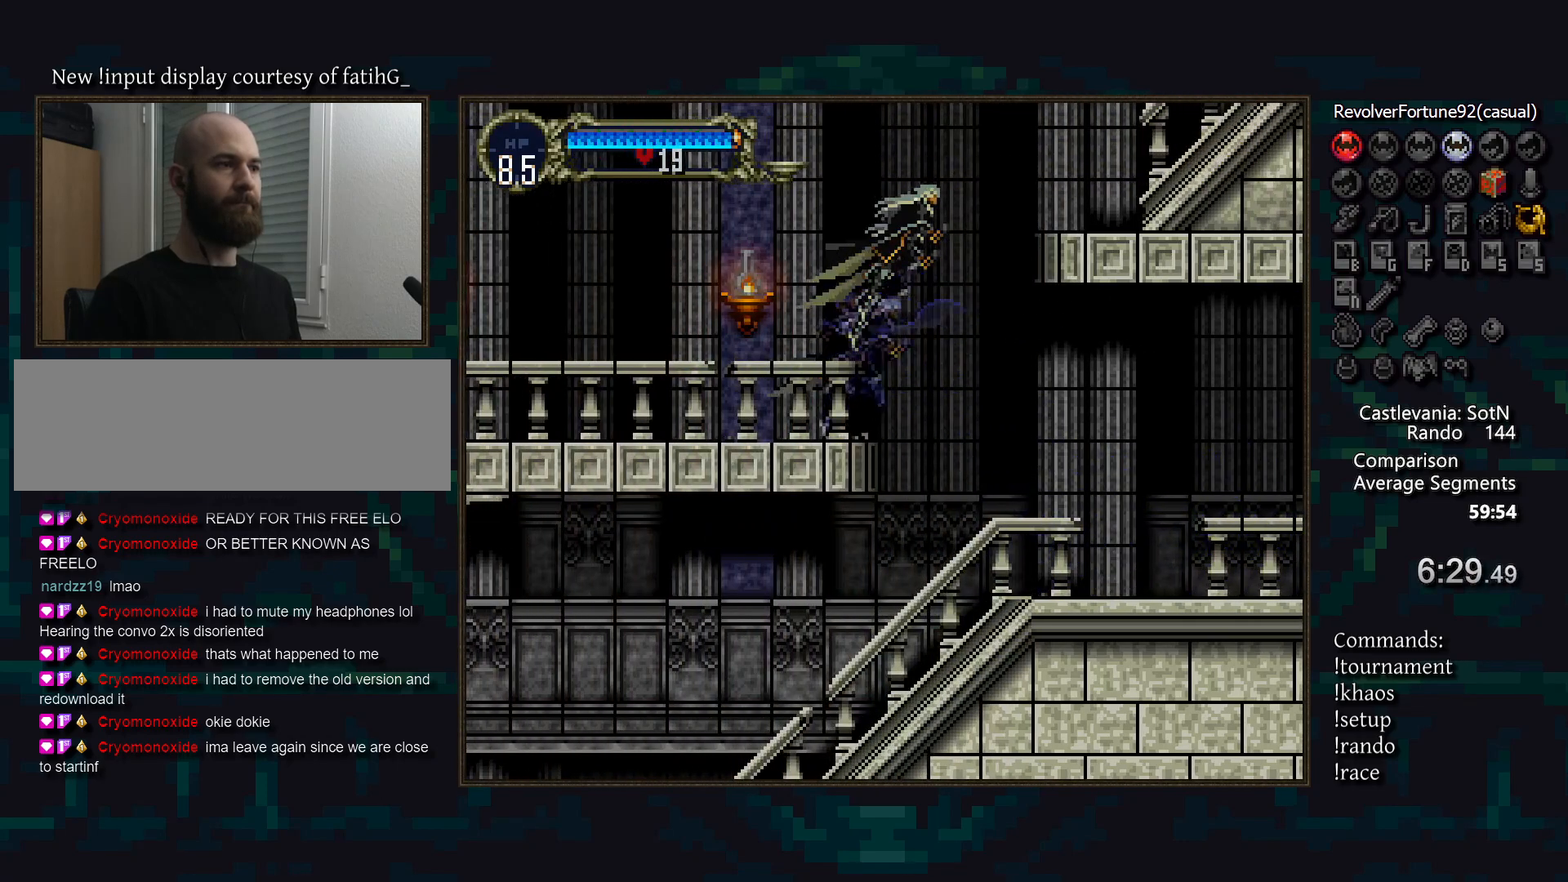
{"buttons": [], "events": [[350, "CROSS", "up"]]}
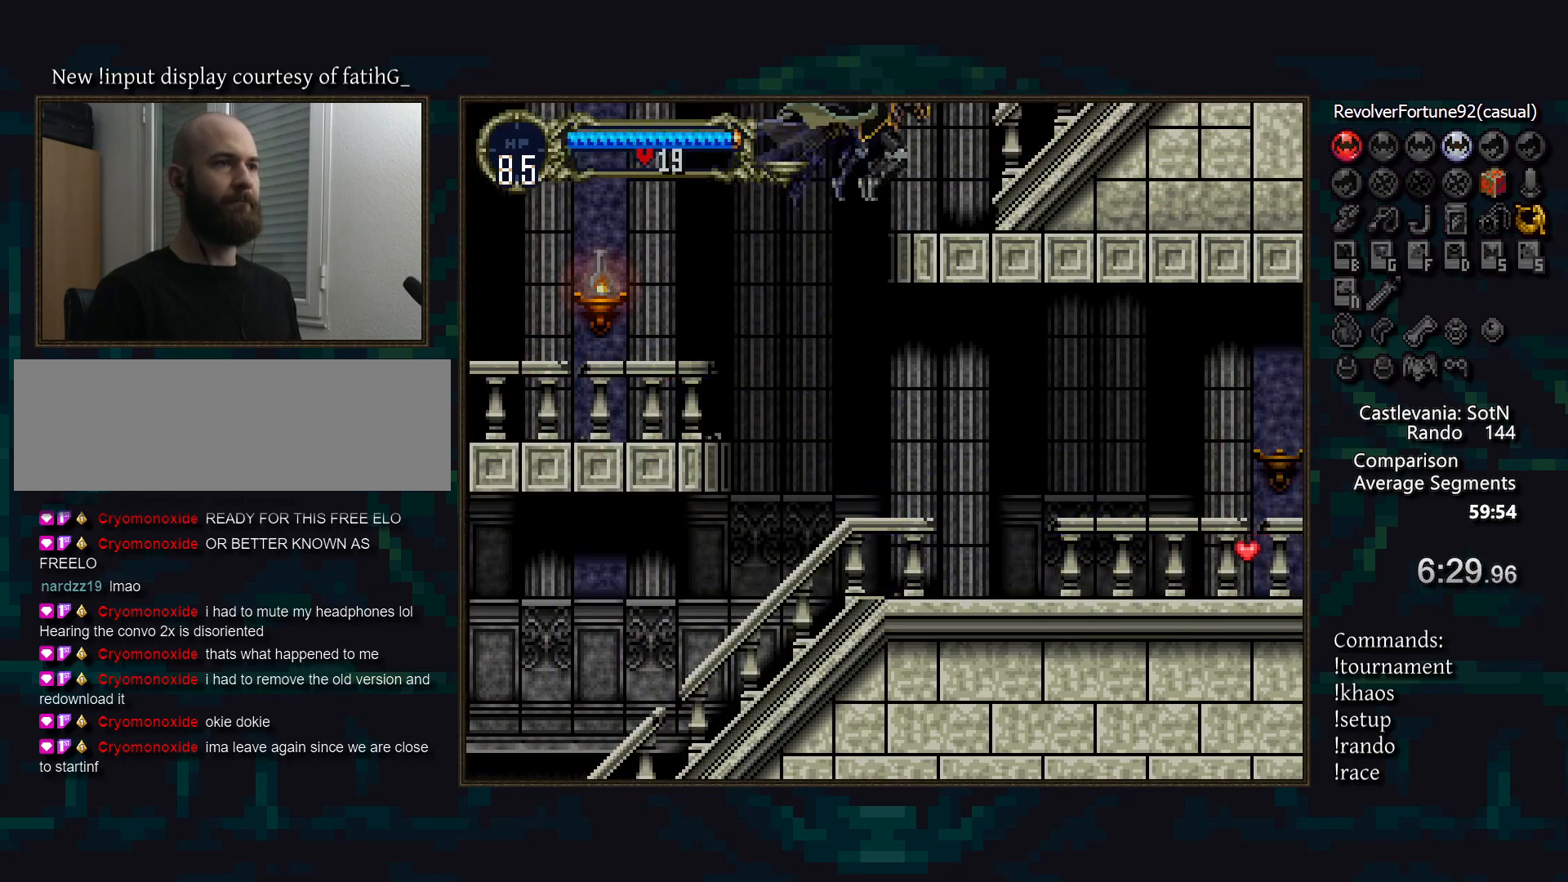
{"buttons": ["CIRCLE", "TRIANGLE"], "events": [[150, "TRIANGLE", "down"], [233, "TRIANGLE", "up"], [283, "CIRCLE", "down"], [317, "TRIANGLE", "down"], [367, "TRIANGLE", "up"], [400, "CIRCLE", "up"], [433, "CIRCLE", "down"], [467, "TRIANGLE", "down"]]}
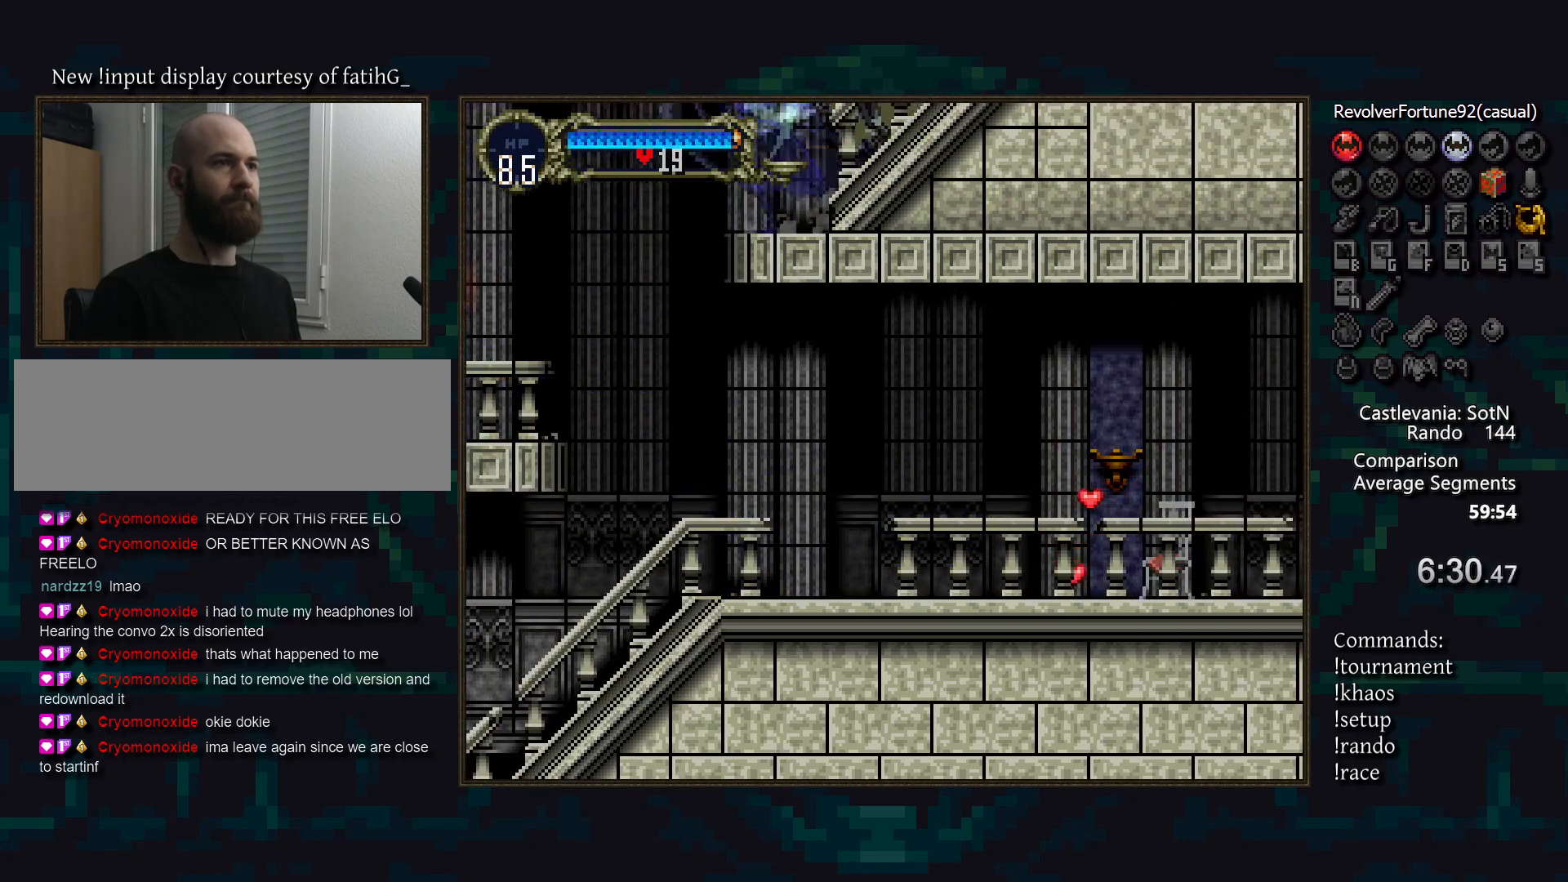
{"buttons": ["CIRCLE"], "events": [[17, "TRIANGLE", "up"], [33, "CIRCLE", "up"], [100, "CIRCLE", "down"], [133, "TRIANGLE", "down"], [167, "TRIANGLE", "up"], [200, "CIRCLE", "up"], [267, "CIRCLE", "down"], [283, "TRIANGLE", "down"], [333, "TRIANGLE", "up"], [367, "CIRCLE", "up"], [400, "CIRCLE", "down"], [467, "TRIANGLE", "down"], [500, "TRIANGLE", "up"]]}
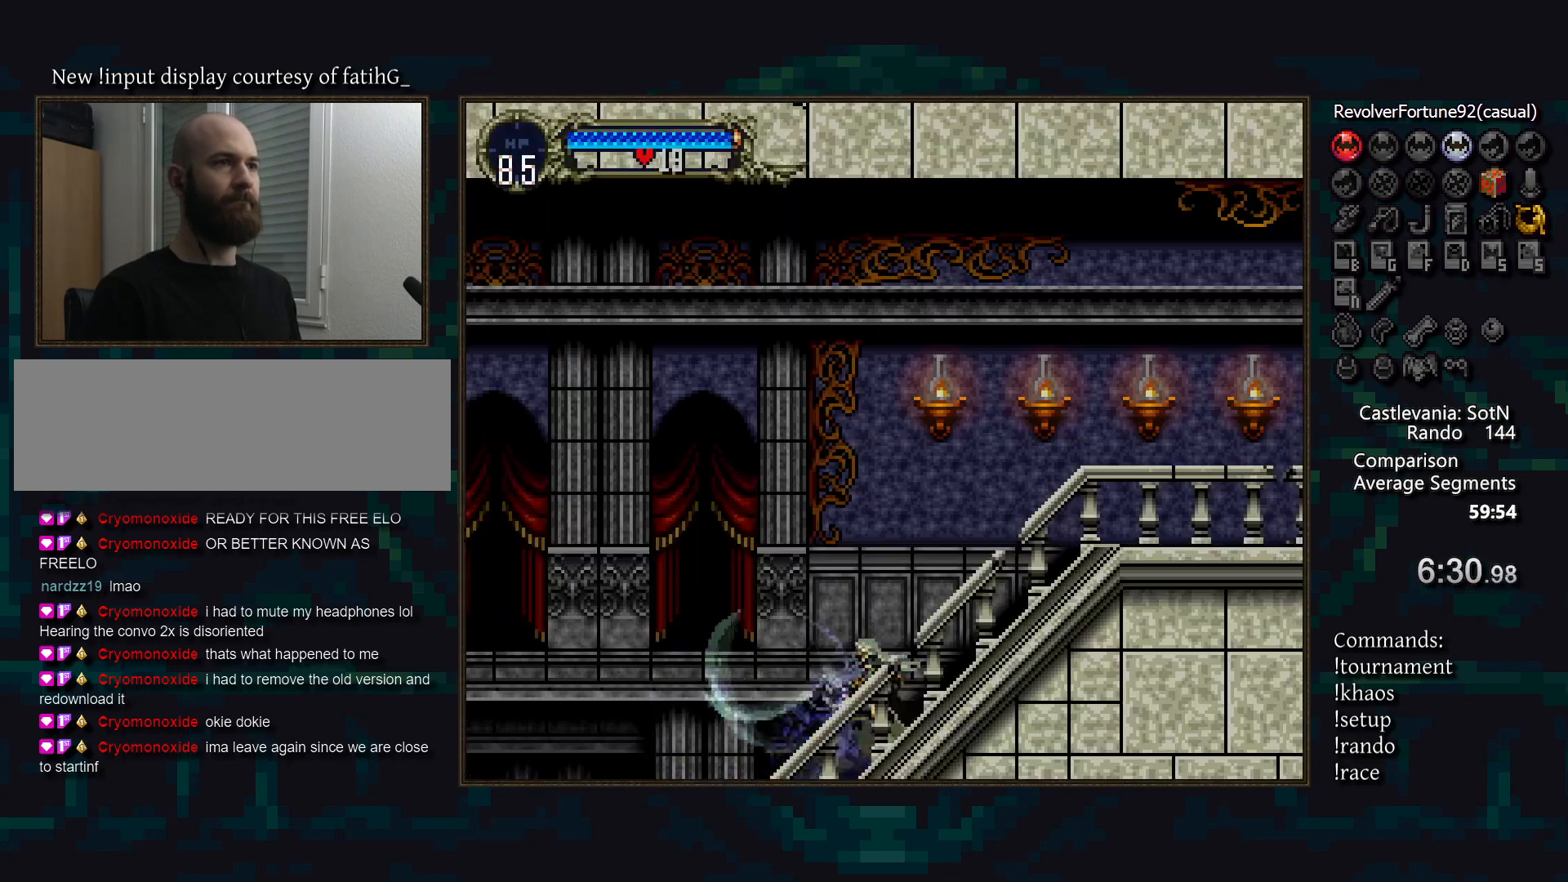
{"buttons": [], "events": [[17, "CIRCLE", "up"], [67, "CIRCLE", "down"], [100, "TRIANGLE", "down"], [150, "TRIANGLE", "up"], [167, "CIRCLE", "up"], [233, "CIRCLE", "down"], [267, "TRIANGLE", "down"], [300, "TRIANGLE", "up"], [317, "CIRCLE", "up"], [383, "CIRCLE", "down"], [433, "TRIANGLE", "down"], [450, "TRIANGLE", "up"], [483, "CIRCLE", "up"]]}
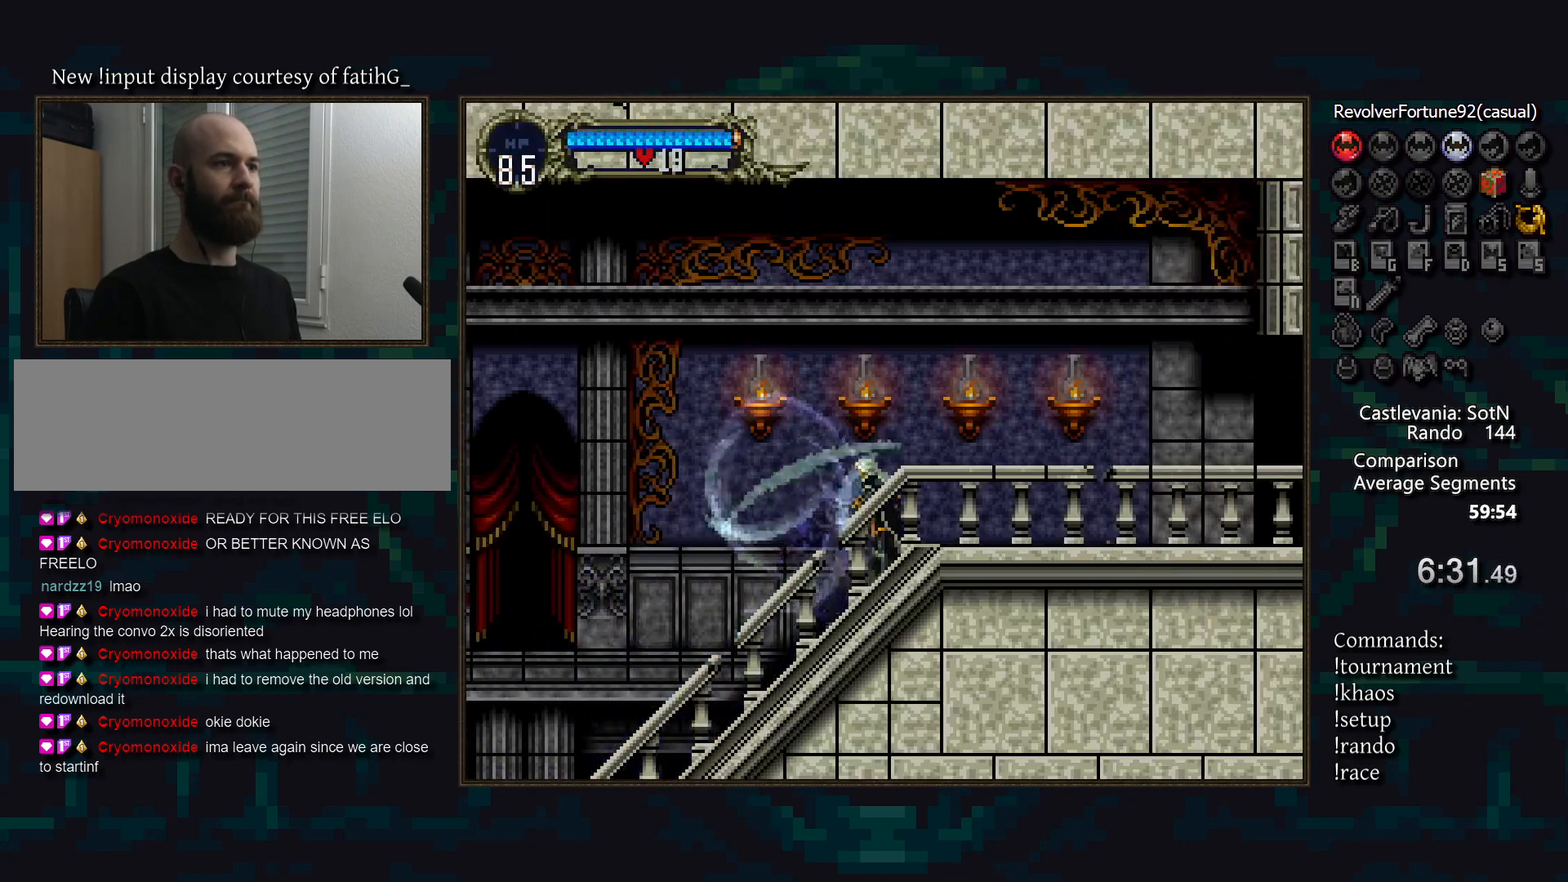
{"buttons": ["TRIANGLE"], "events": [[17, "CIRCLE", "down"], [67, "TRIANGLE", "down"], [100, "TRIANGLE", "up"], [133, "CIRCLE", "up"], [183, "CIRCLE", "down"], [217, "TRIANGLE", "down"], [283, "CIRCLE", "up"], [283, "TRIANGLE", "up"], [467, "TRIANGLE", "down"]]}
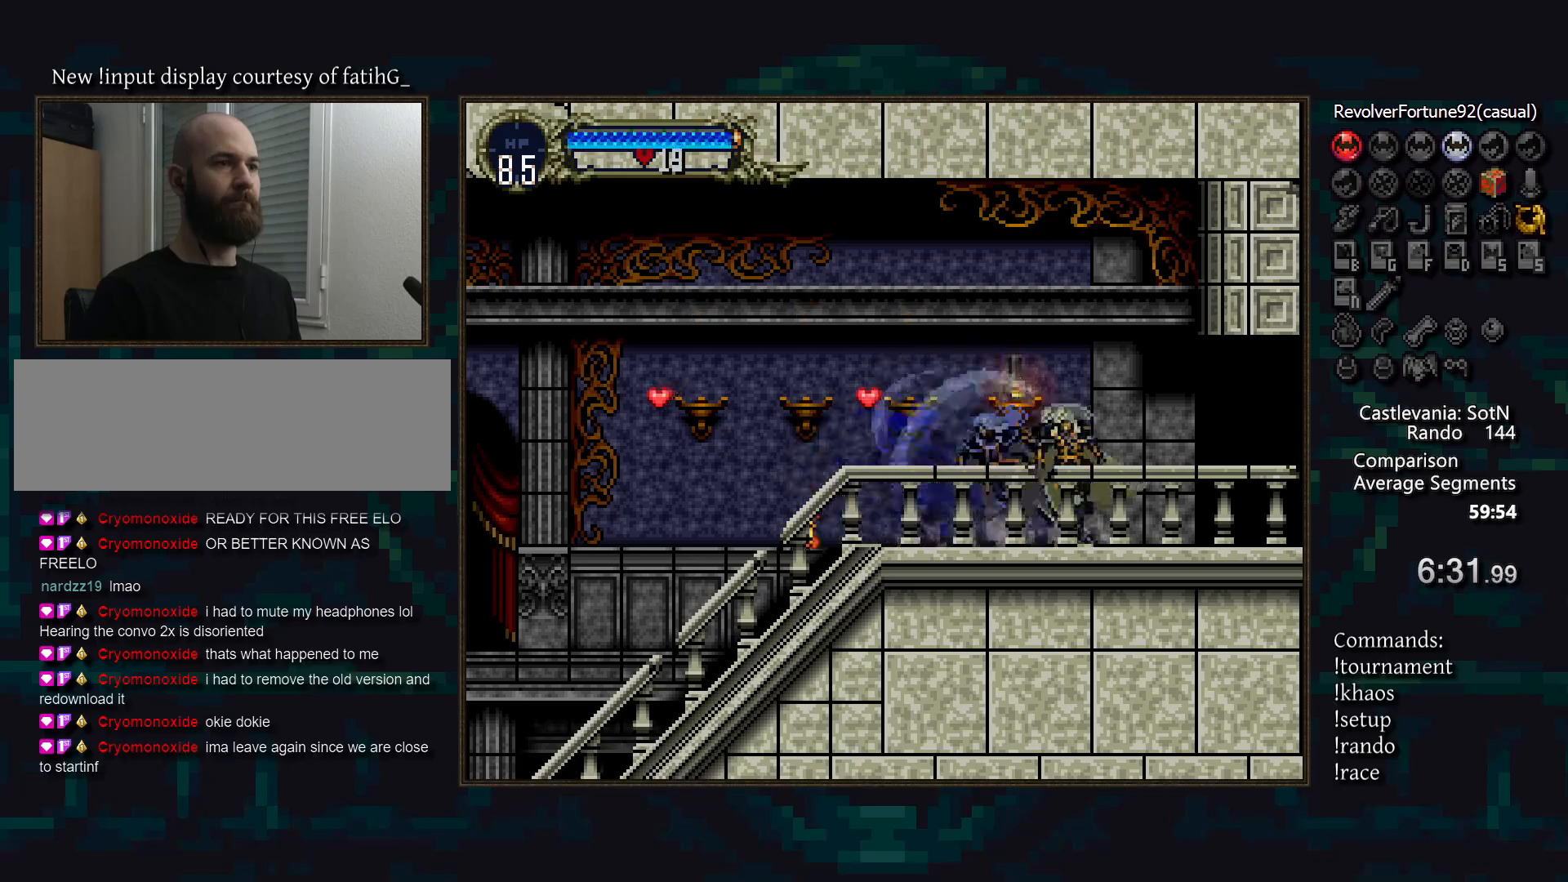
{"buttons": ["DPAD_DOWN"], "events": [[17, "R1", "down"], [50, "TRIANGLE", "up"], [83, "R1", "up"], [433, "DPAD_DOWN", "down"]]}
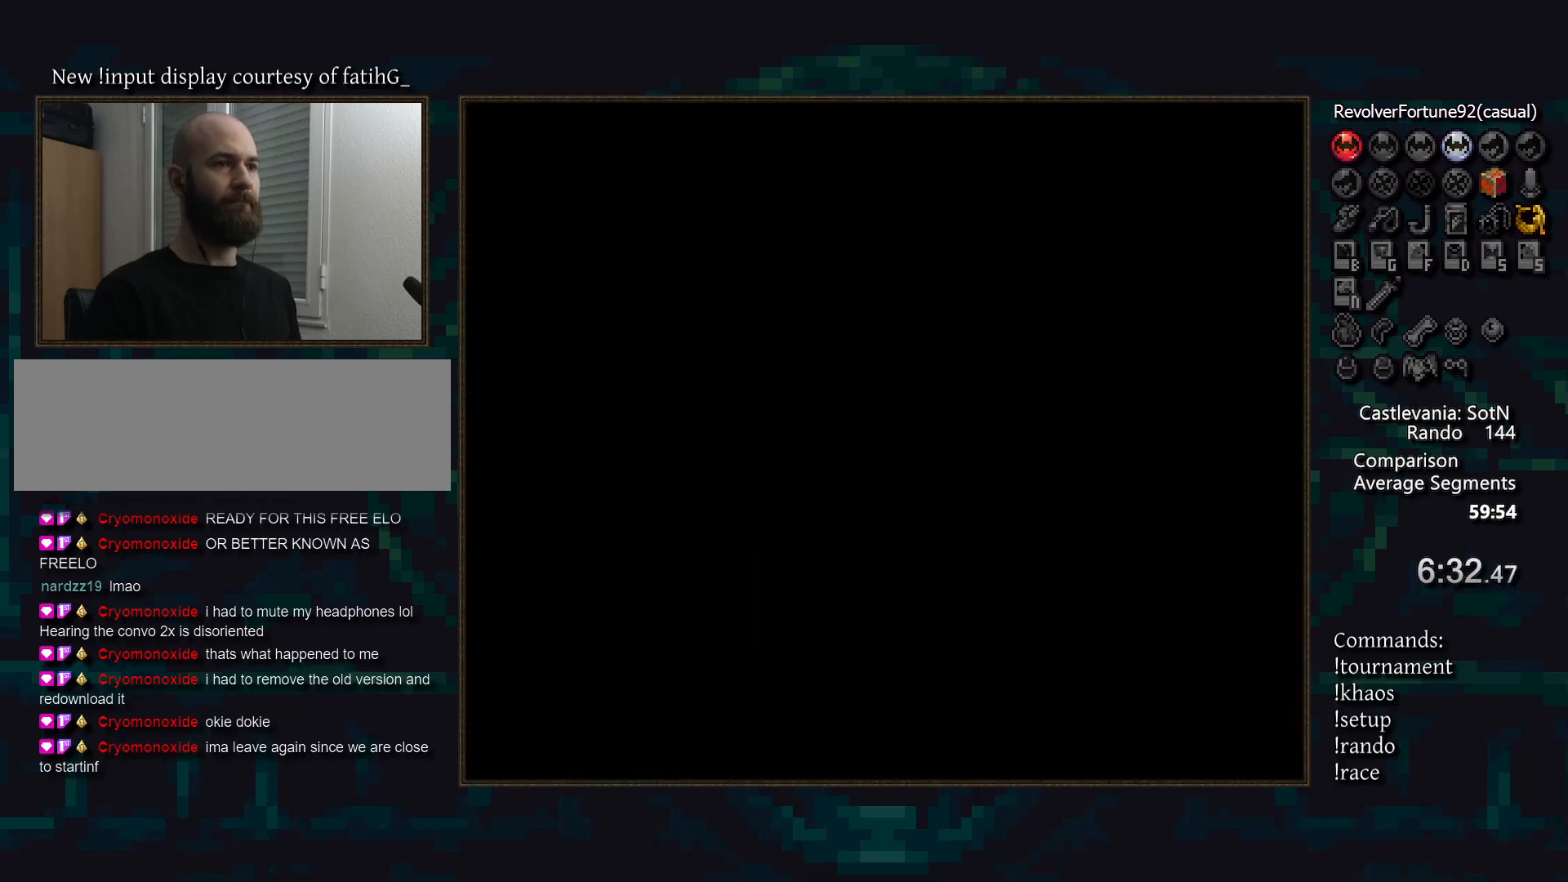
{"buttons": ["CROSS"], "events": [[400, "DPAD_DOWN", "up"], [450, "CROSS", "down"]]}
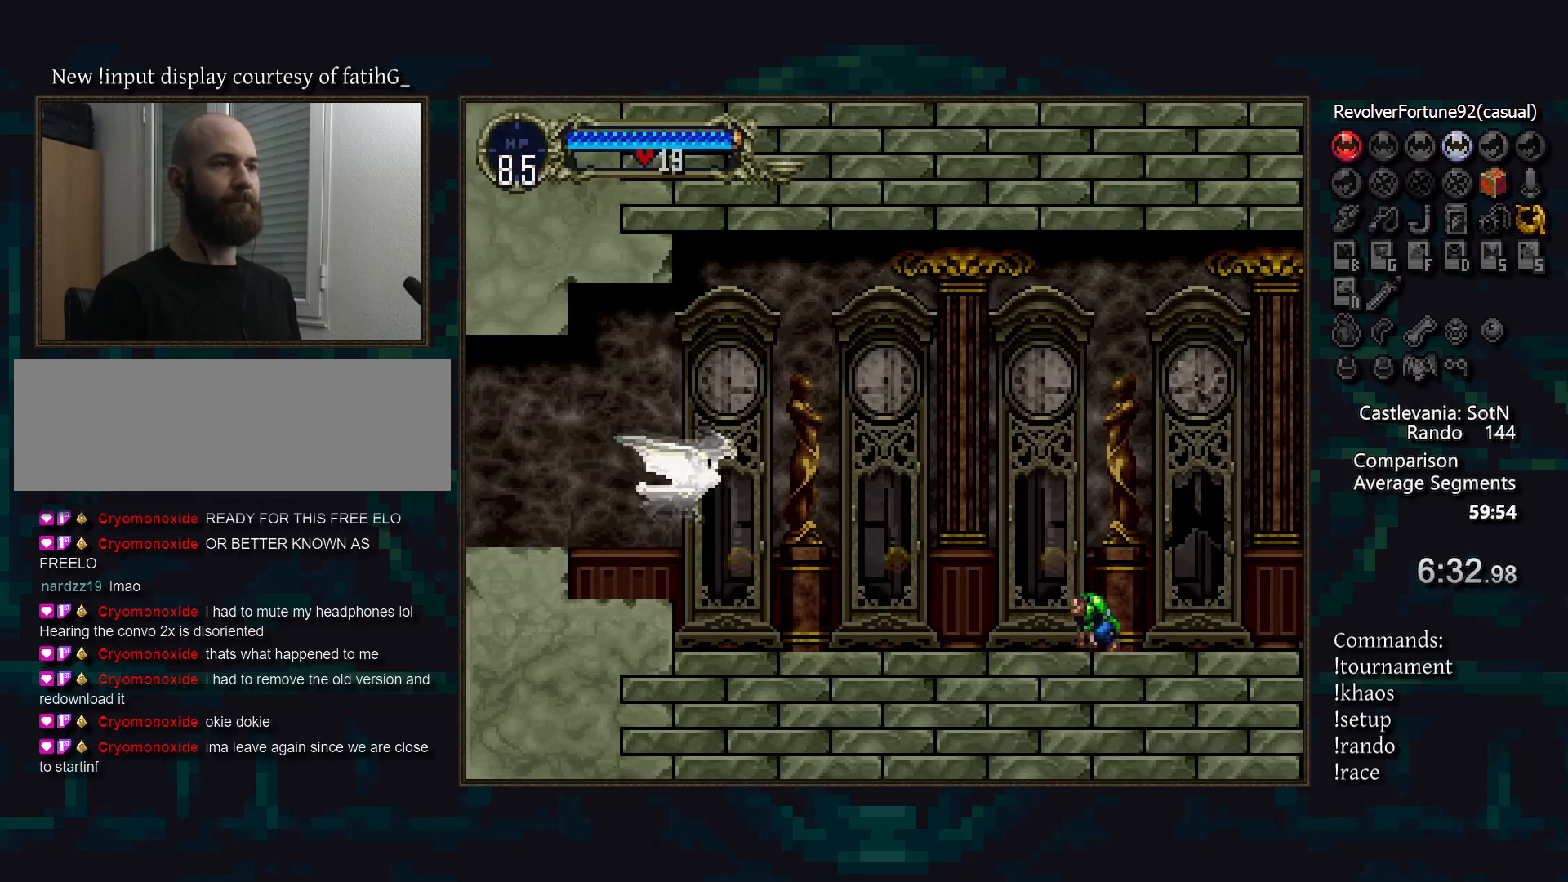
{"buttons": [], "events": [[17, "DPAD_UP", "down"], [133, "DPAD_UP", "up"], [183, "DPAD_DOWN", "down"], [317, "CROSS", "up"], [317, "DPAD_DOWN", "up"]]}
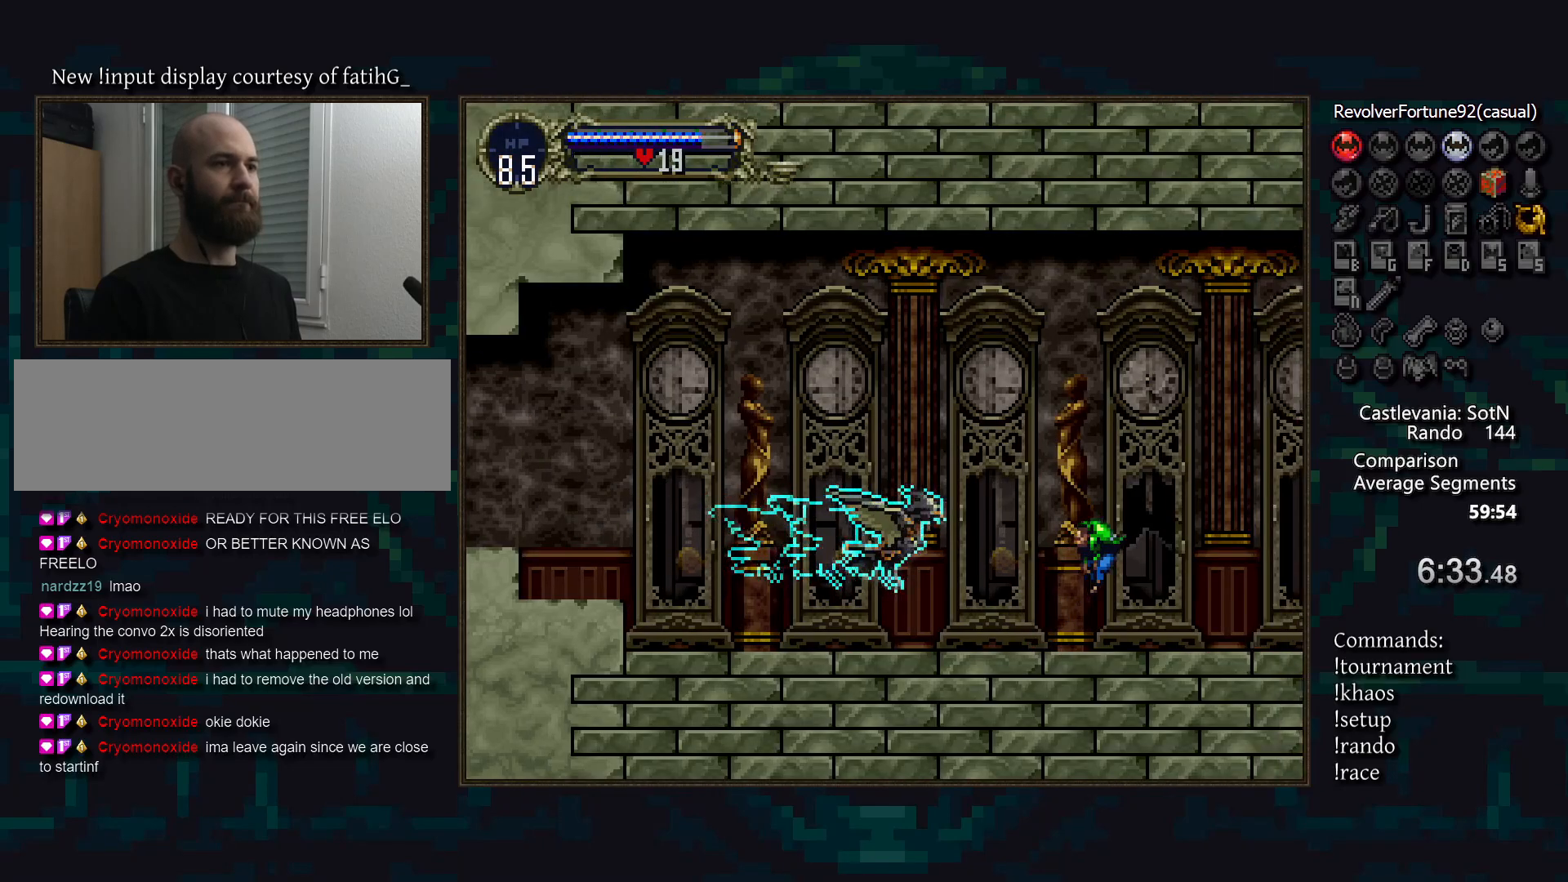
{"buttons": [], "events": []}
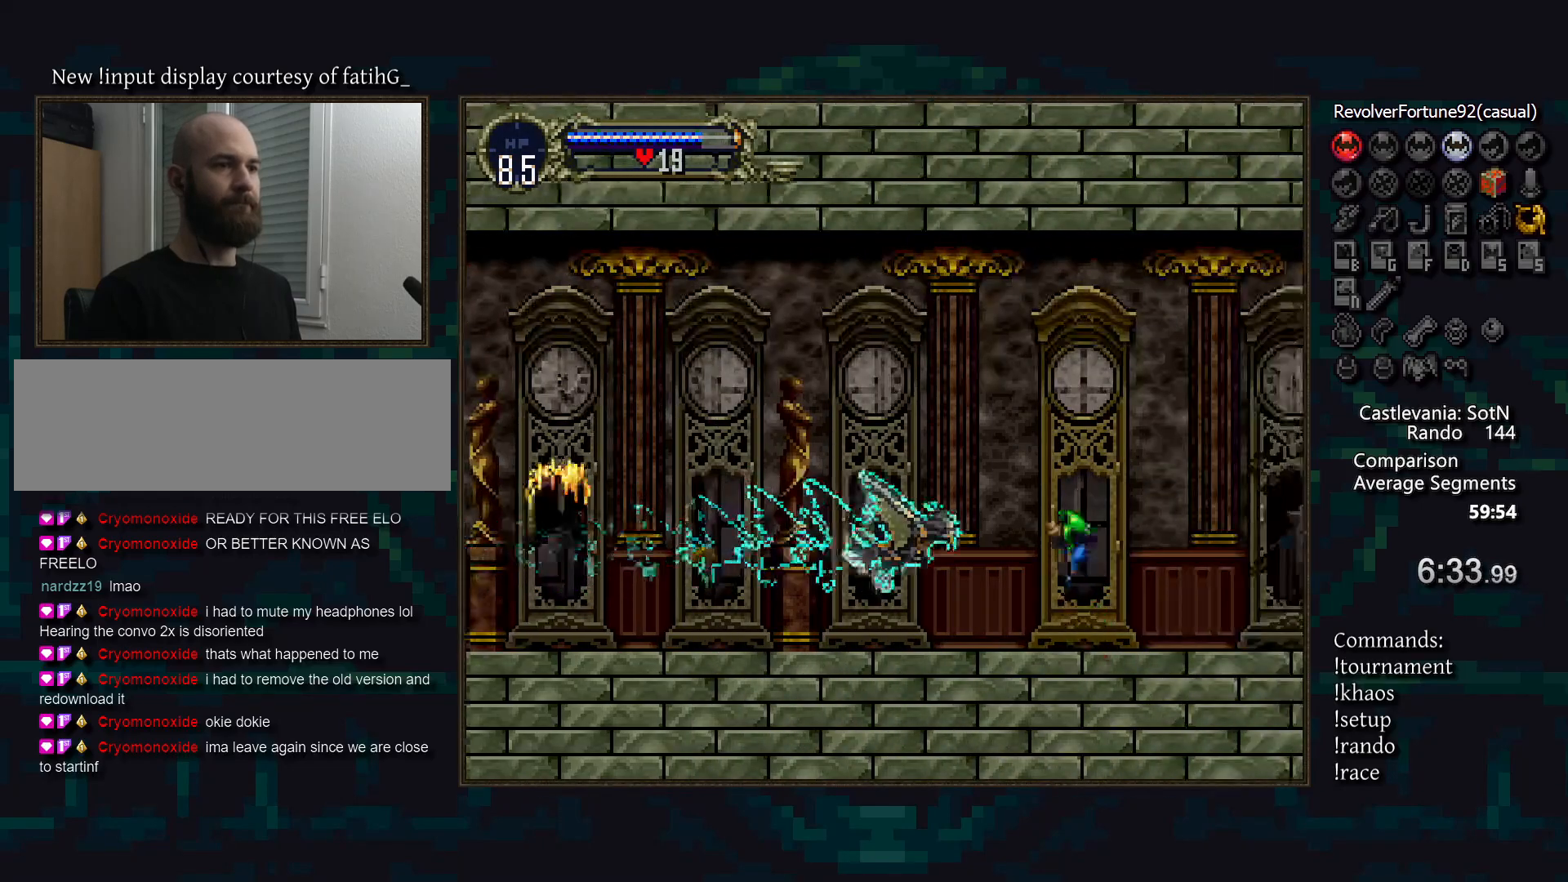
{"buttons": [], "events": []}